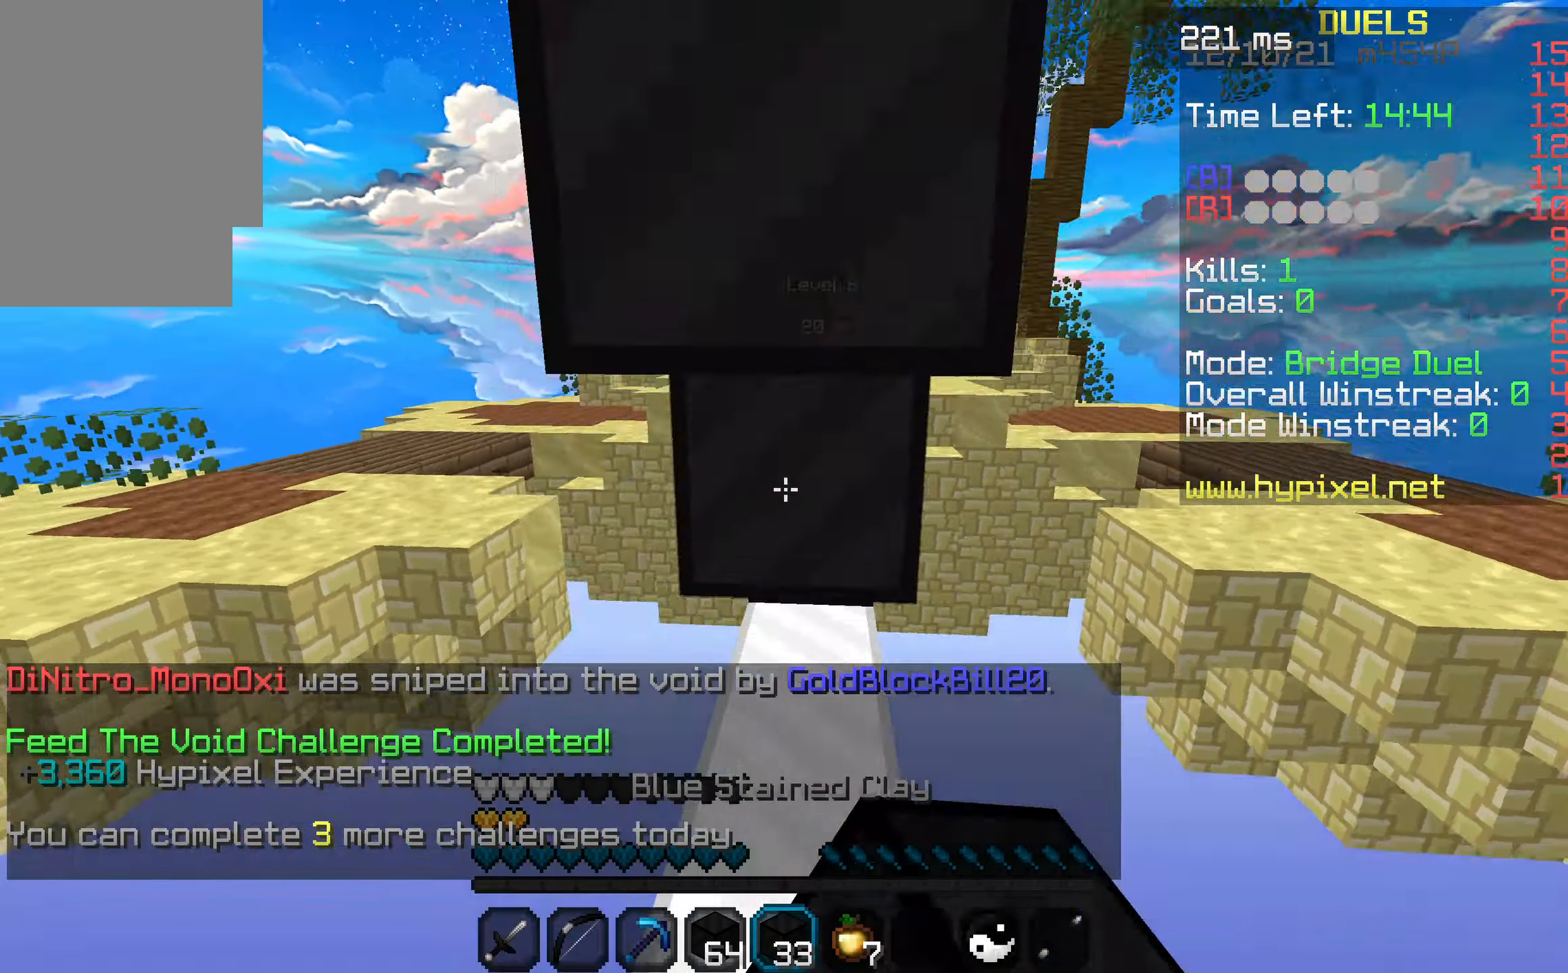
Gameplay with keyboard; each line is a JSON object with the keys held at the frame after it. "events" lists presses ("down") and releases ("up") of "a", "d", "s", "space" and "w" between this image and that frame as [ms after this image, input, new state], when the widget could be followed in between. No other keys are recorded. Mouse input is not recorded.
{"keys": ["s", "space"], "events": [[167, "space", "down"]]}
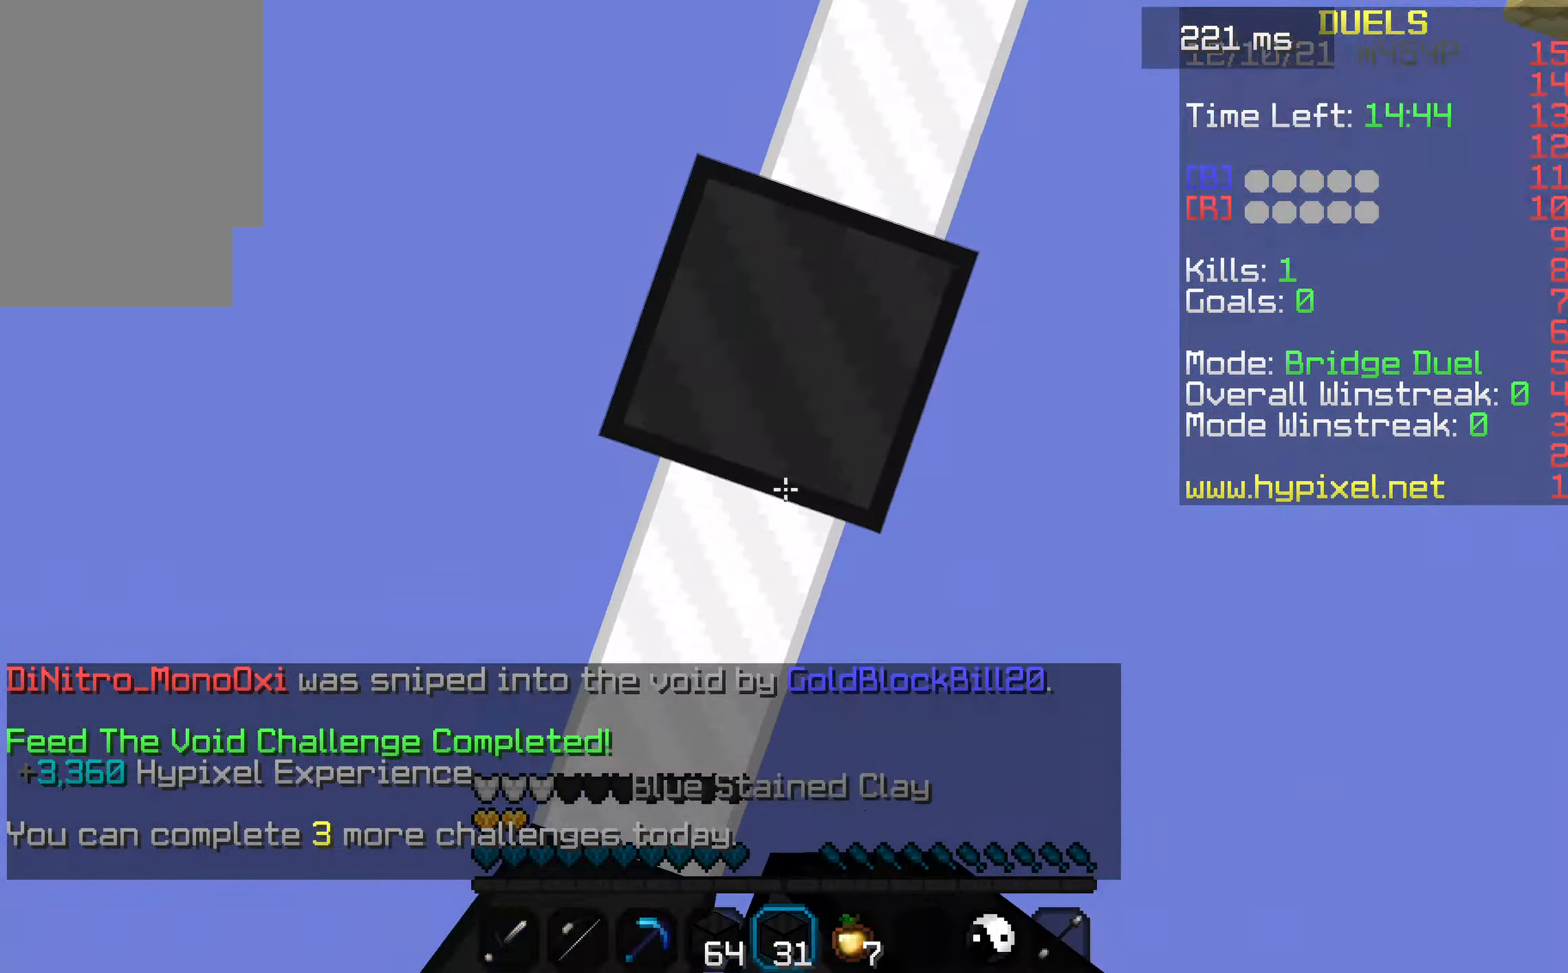
{"keys": ["space", "w"], "events": [[134, "s", "up"], [200, "w", "down"]]}
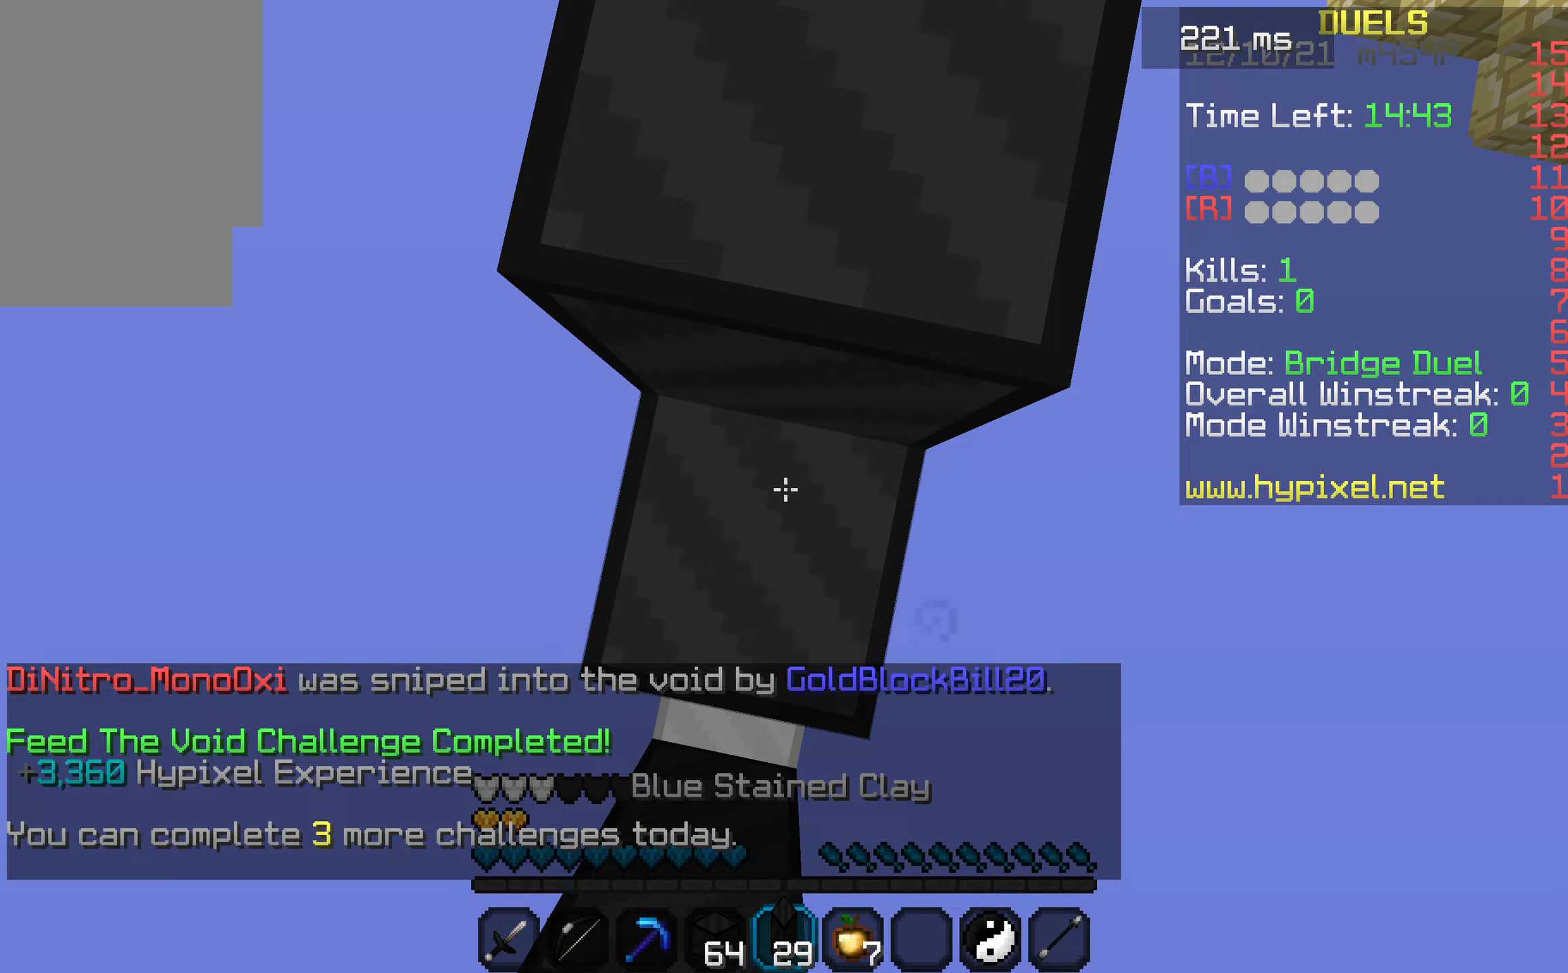
{"keys": ["w"], "events": [[433, "space", "up"]]}
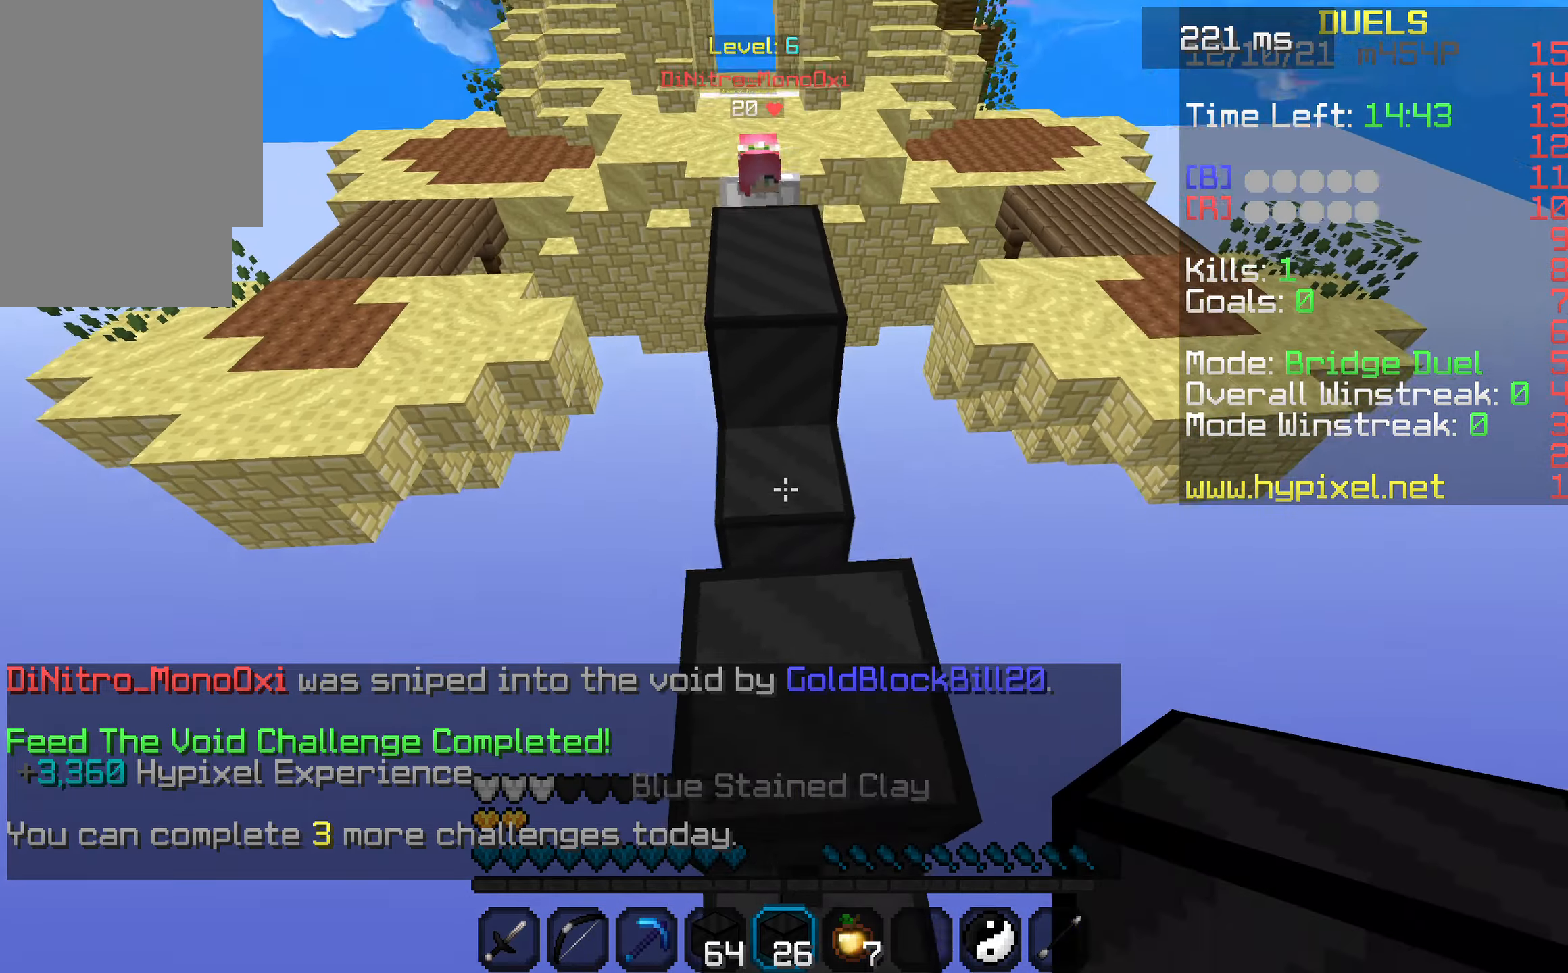
{"keys": ["space", "w"], "events": [[267, "space", "down"]]}
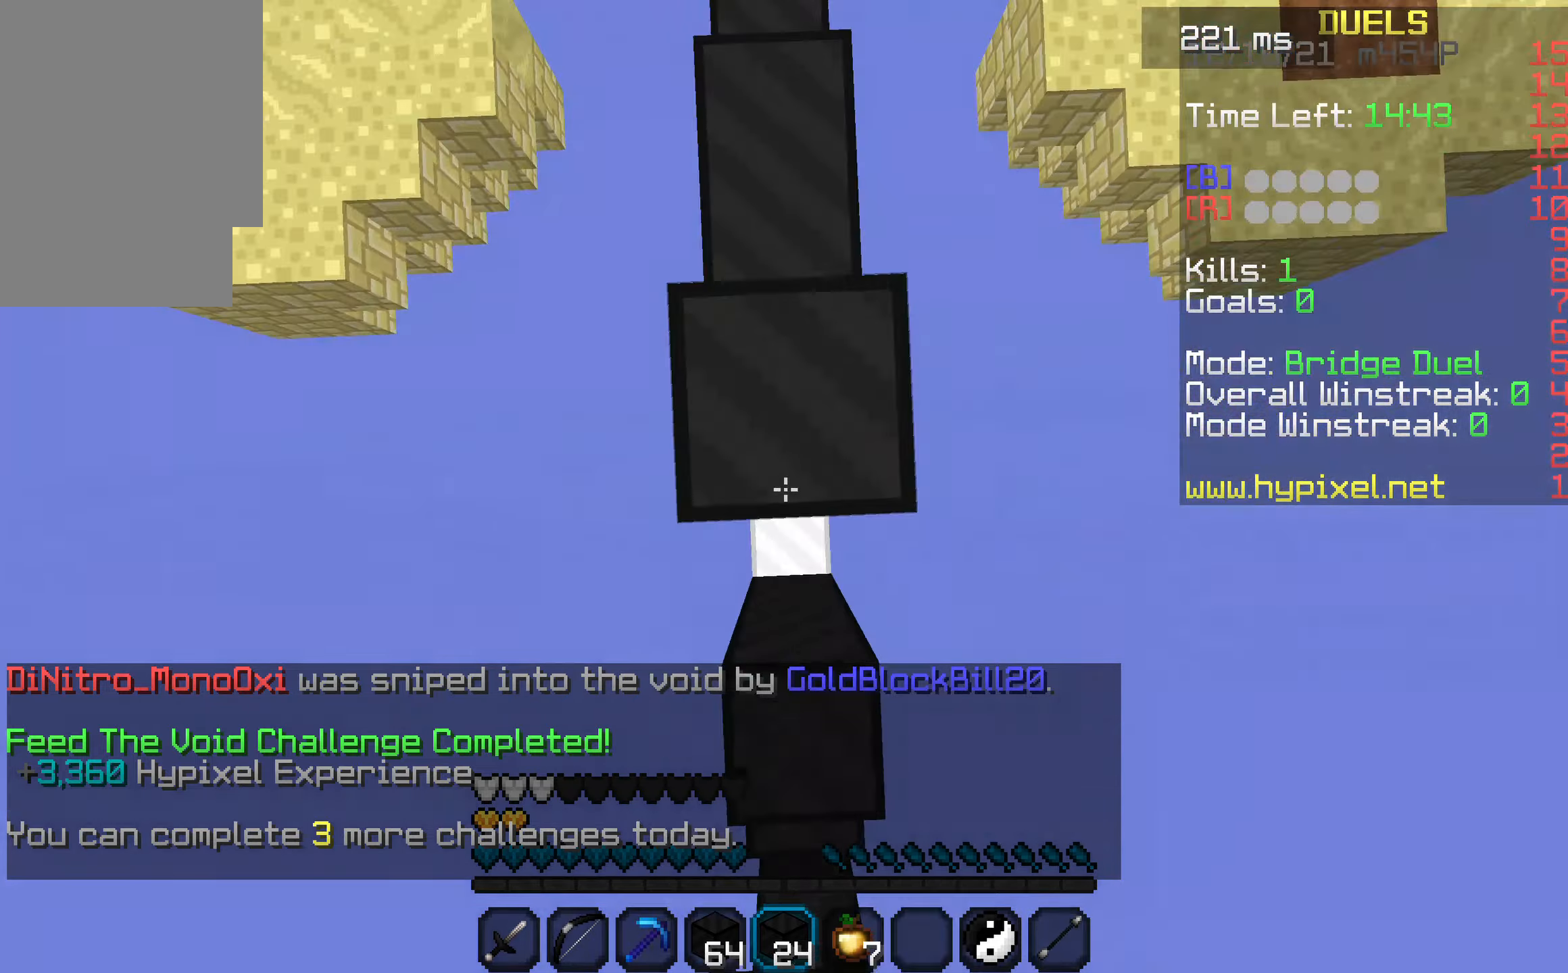
{"keys": ["a", "space", "w"], "events": [[500, "a", "down"]]}
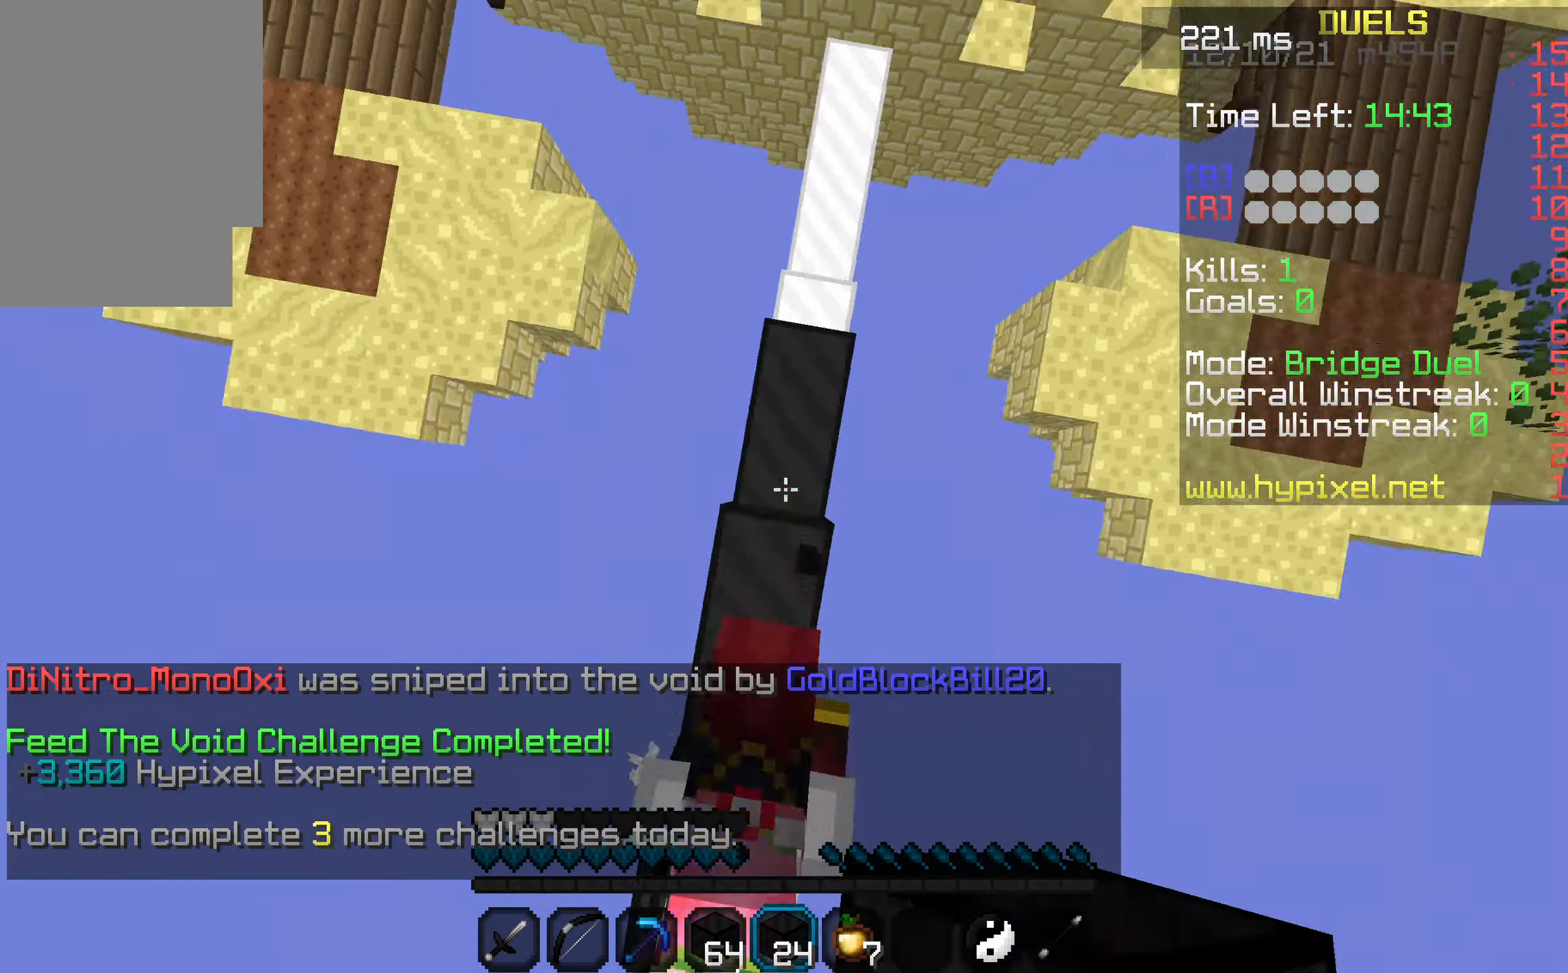
{"keys": ["w"], "events": [[200, "a", "up"], [433, "space", "up"]]}
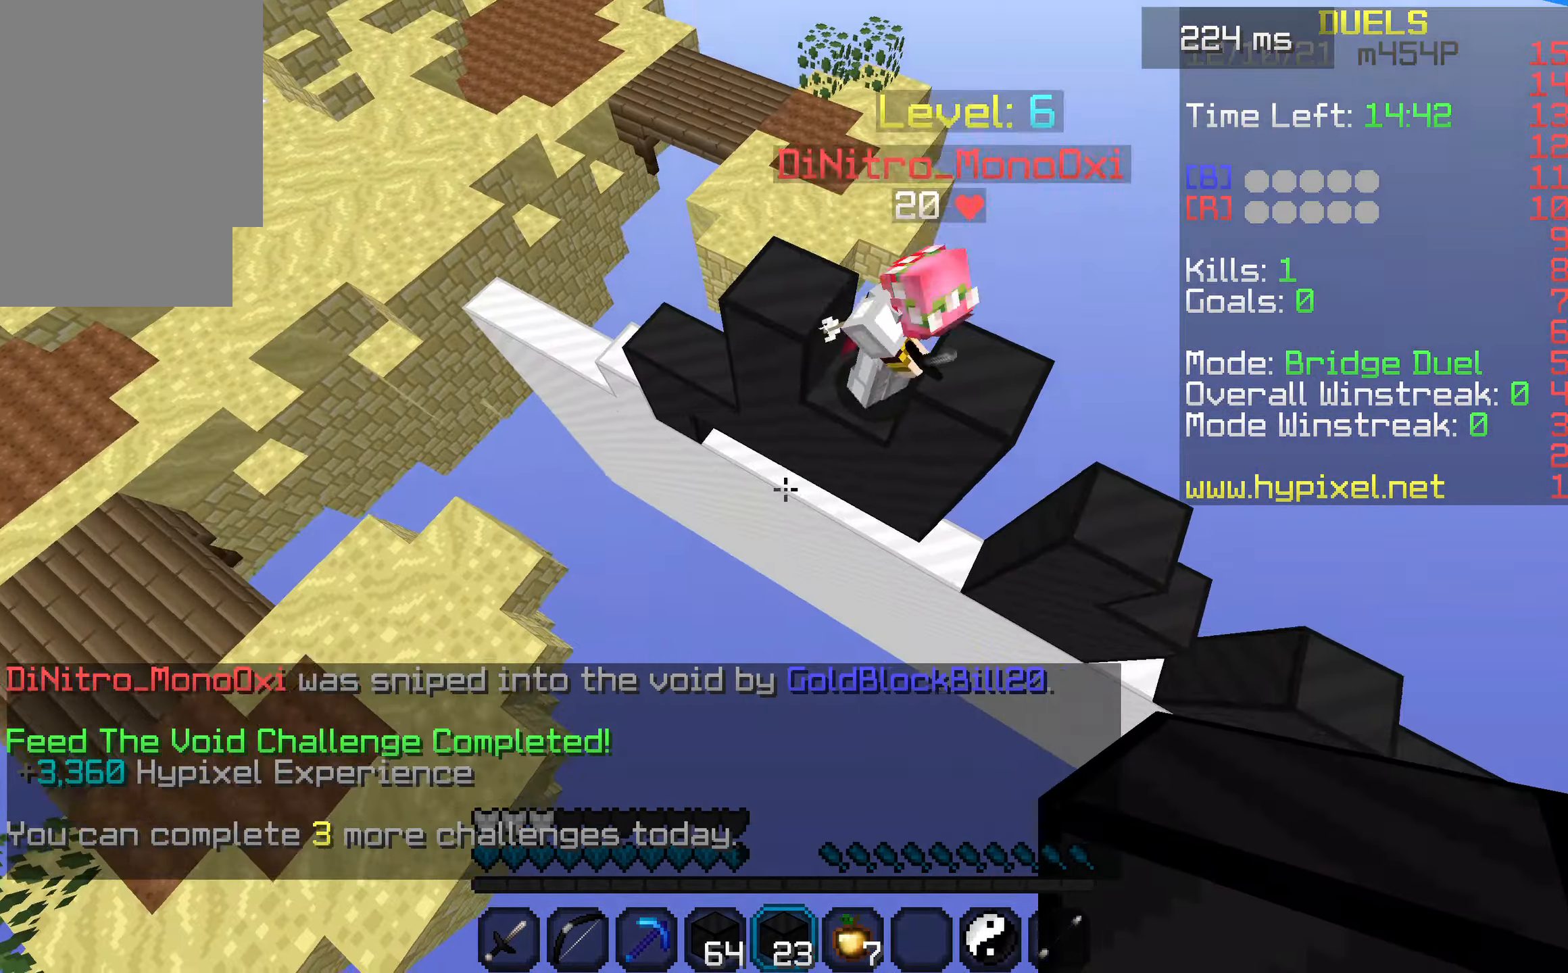
{"keys": ["a", "w"], "events": [[33, "a", "down"], [133, "a", "up"], [367, "a", "down"]]}
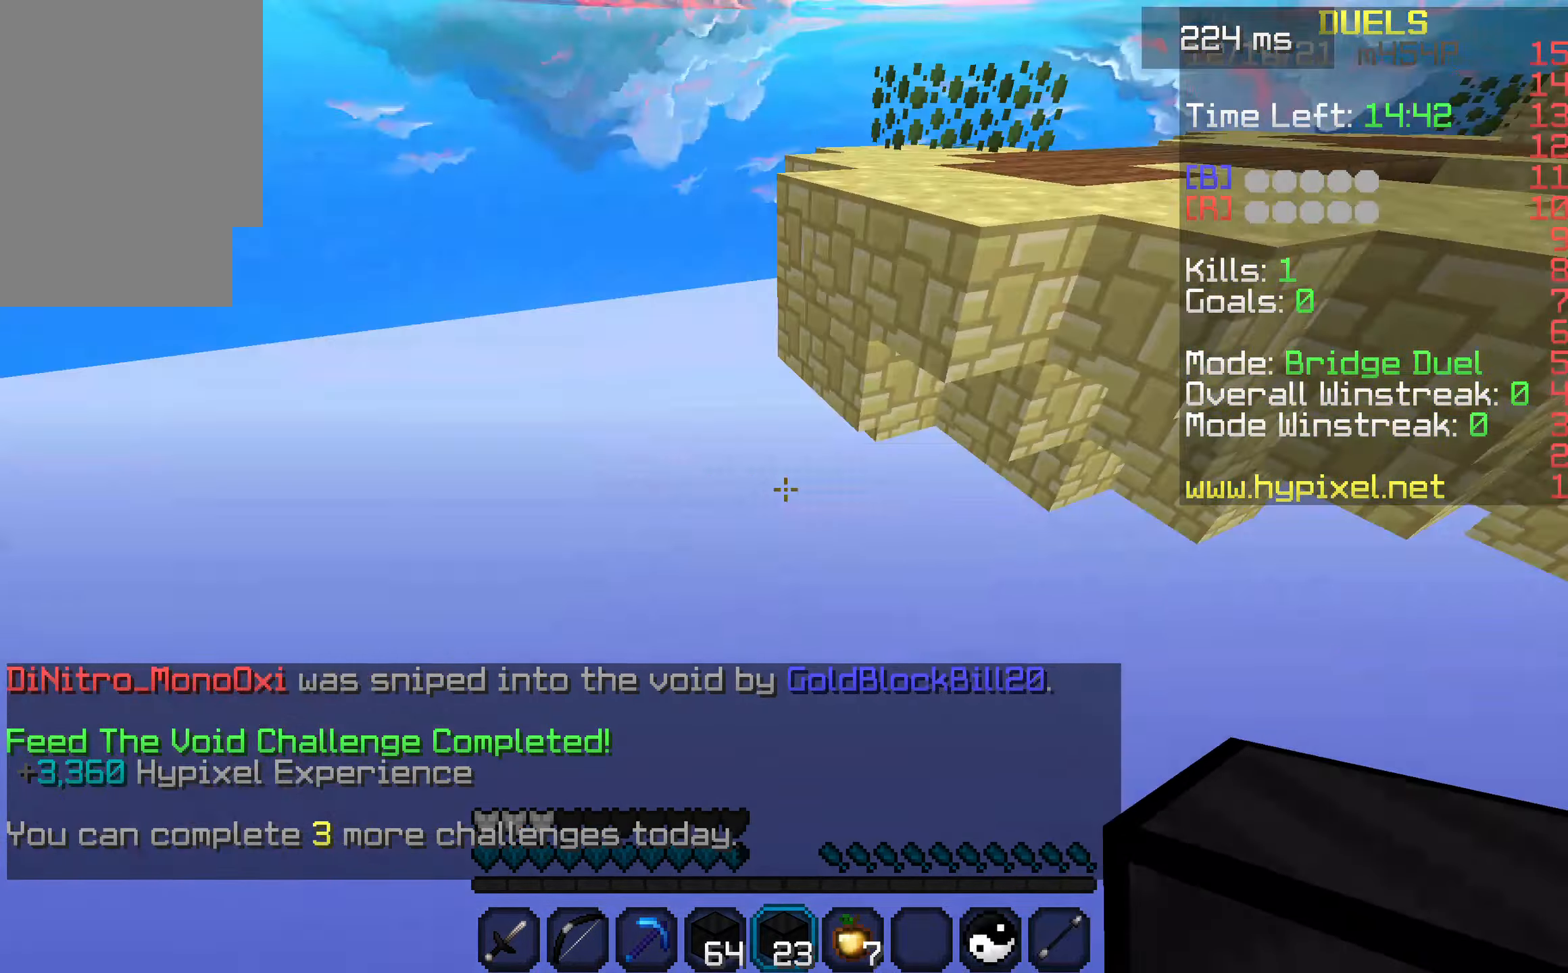
{"keys": ["w"], "events": [[67, "a", "up"]]}
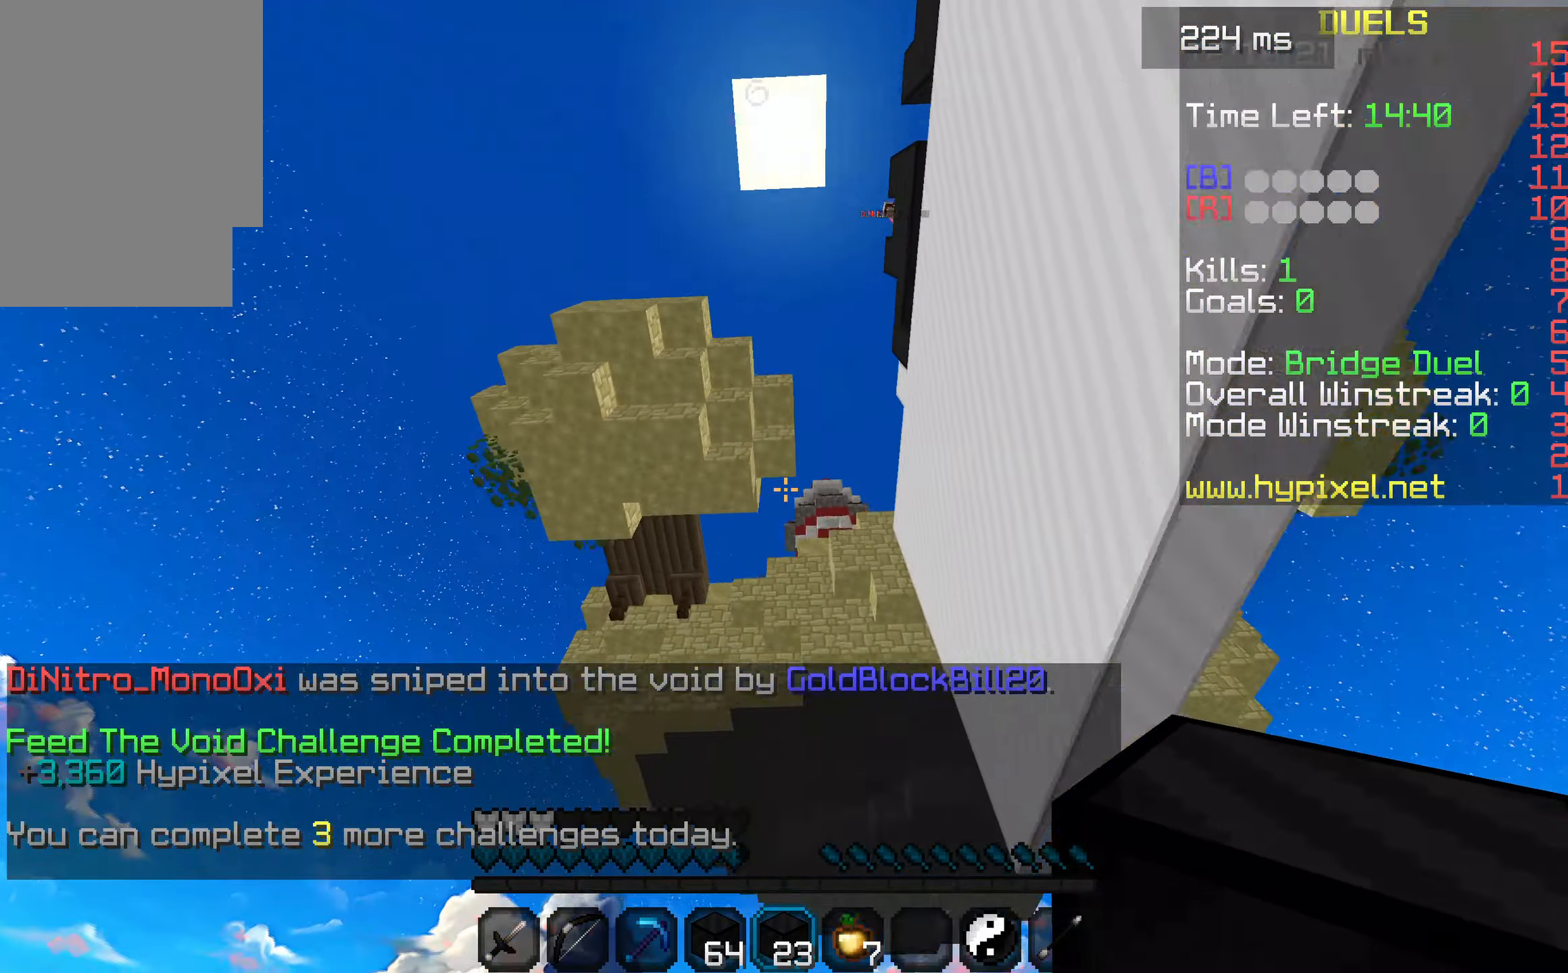
{"keys": ["w"], "events": []}
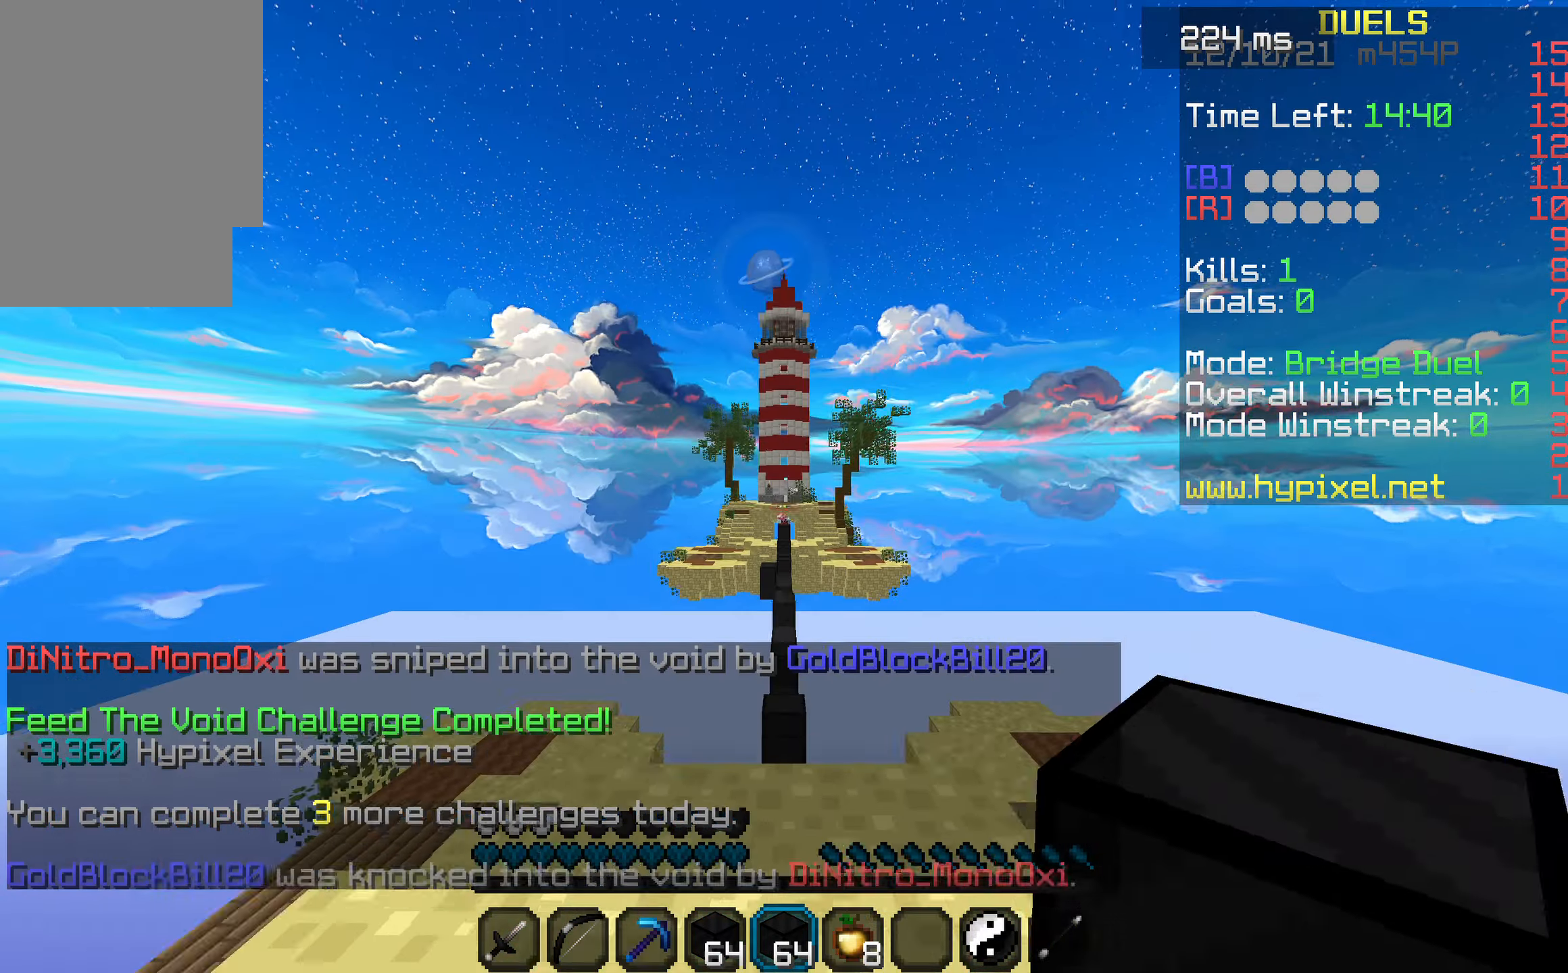
{"keys": ["w"], "events": []}
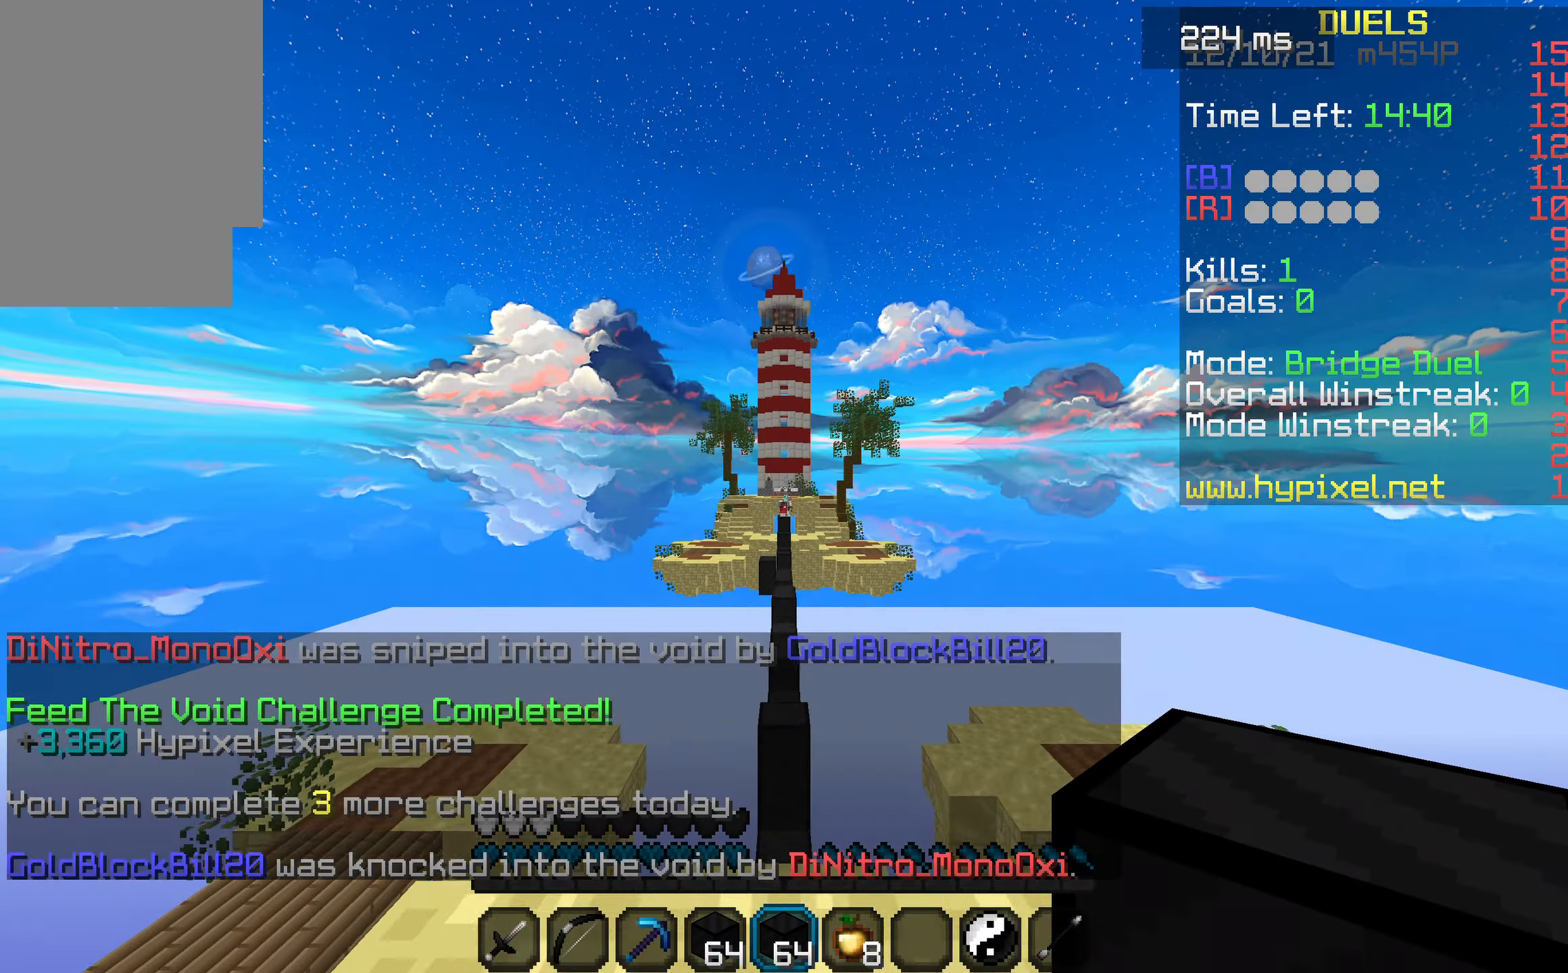
{"keys": ["space", "w"], "events": [[400, "space", "down"]]}
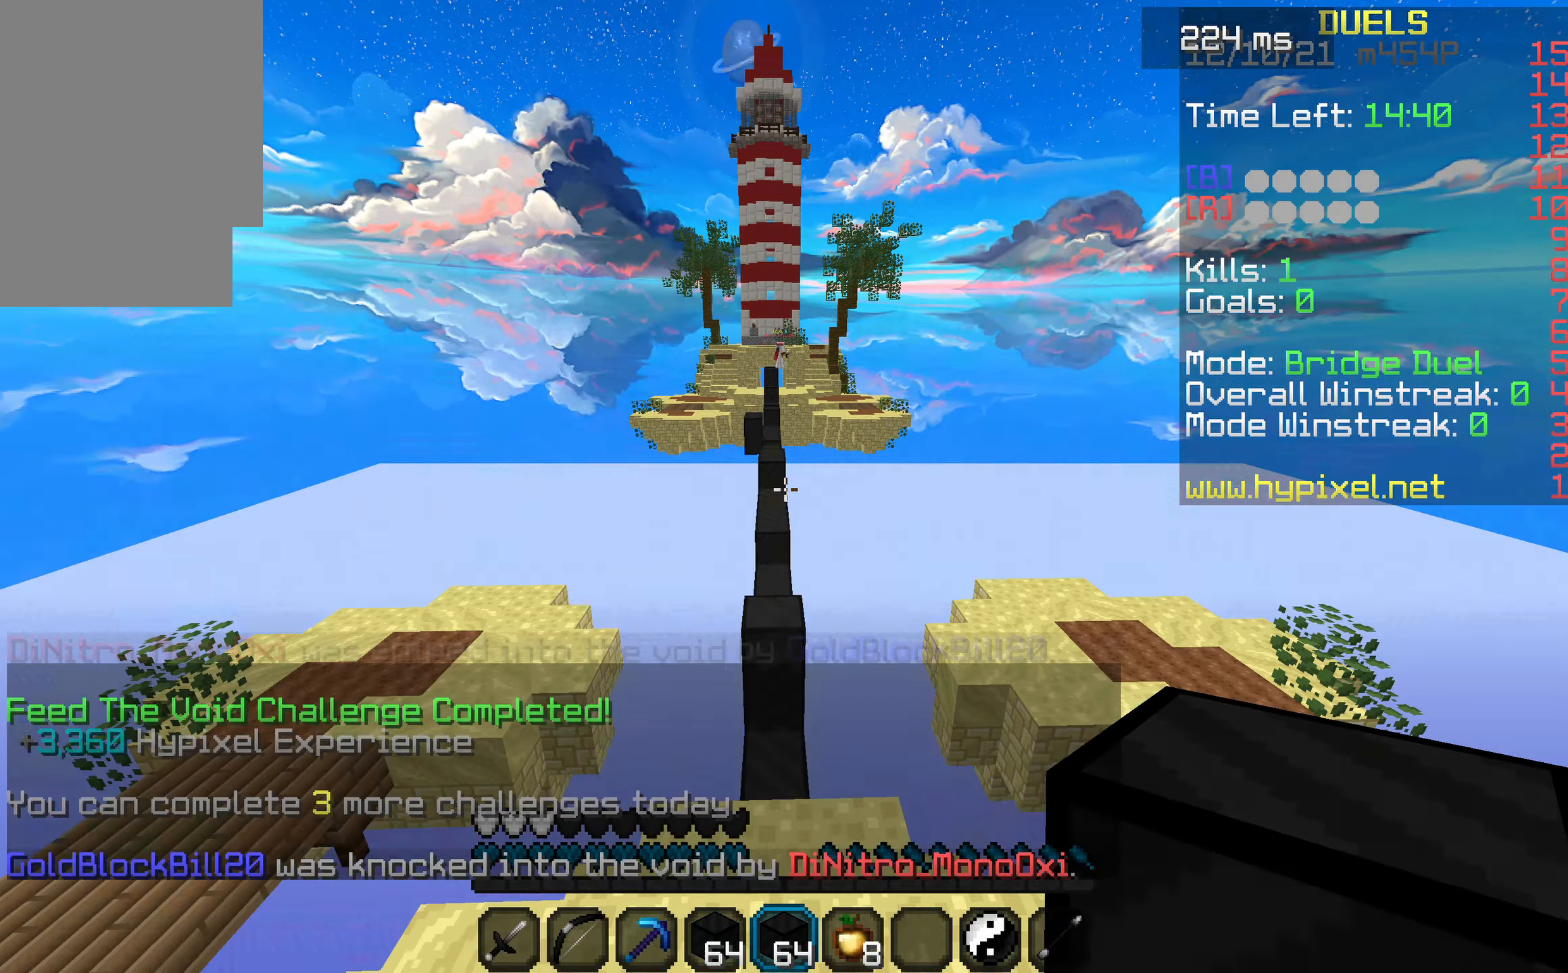
{"keys": ["a", "space", "w"], "events": [[367, "a", "down"]]}
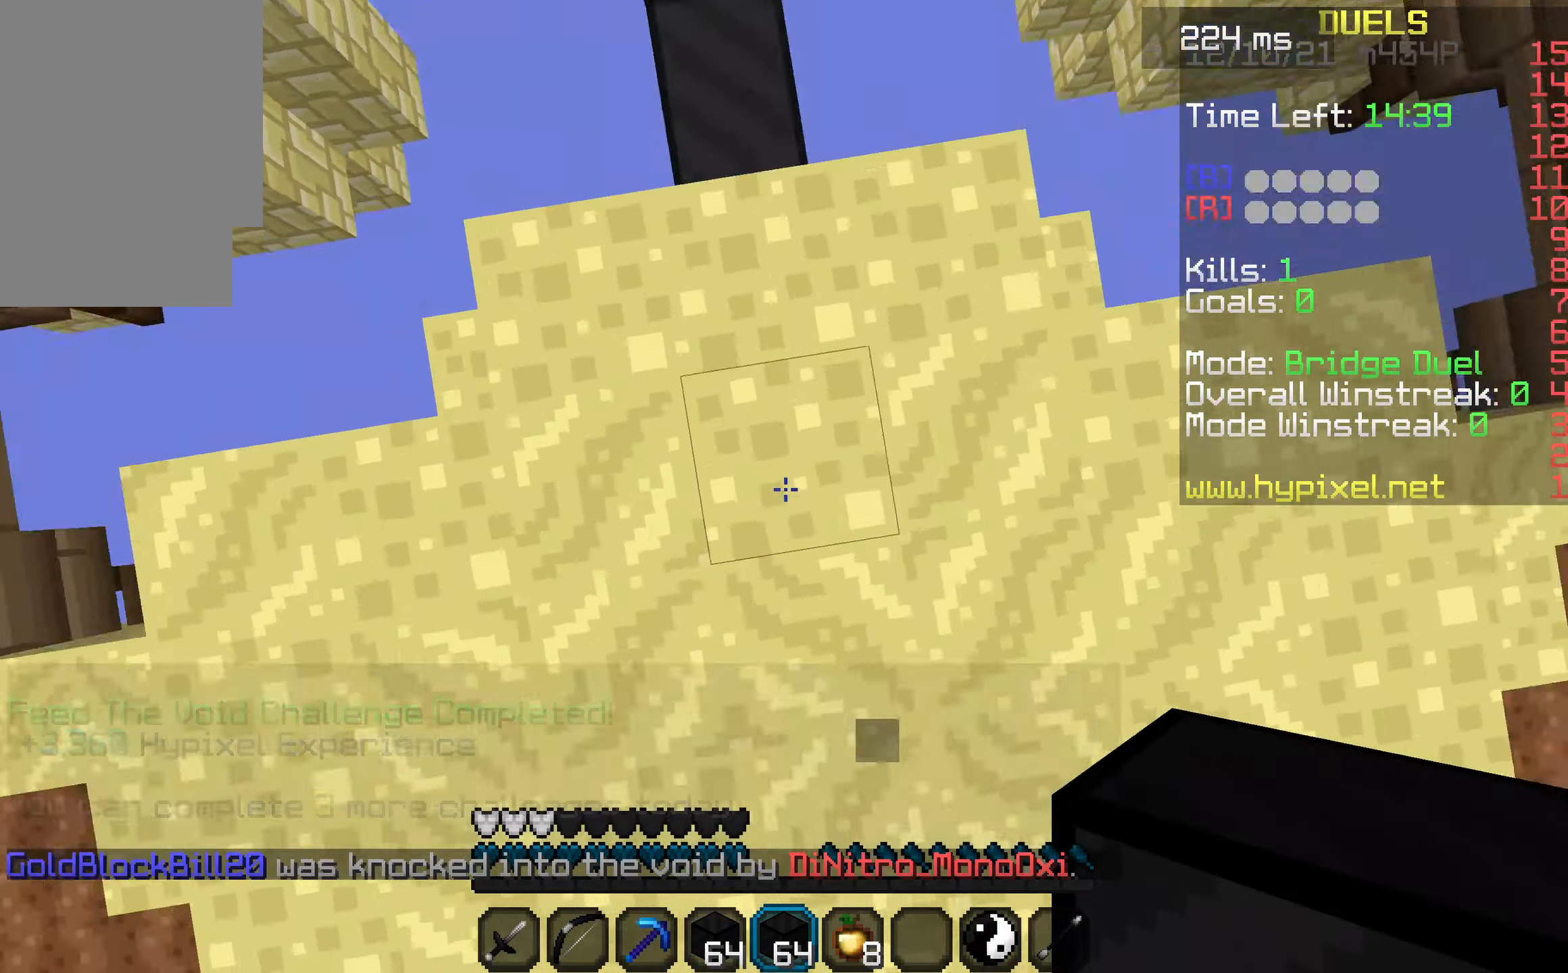
{"keys": ["space", "w"], "events": [[67, "a", "up"]]}
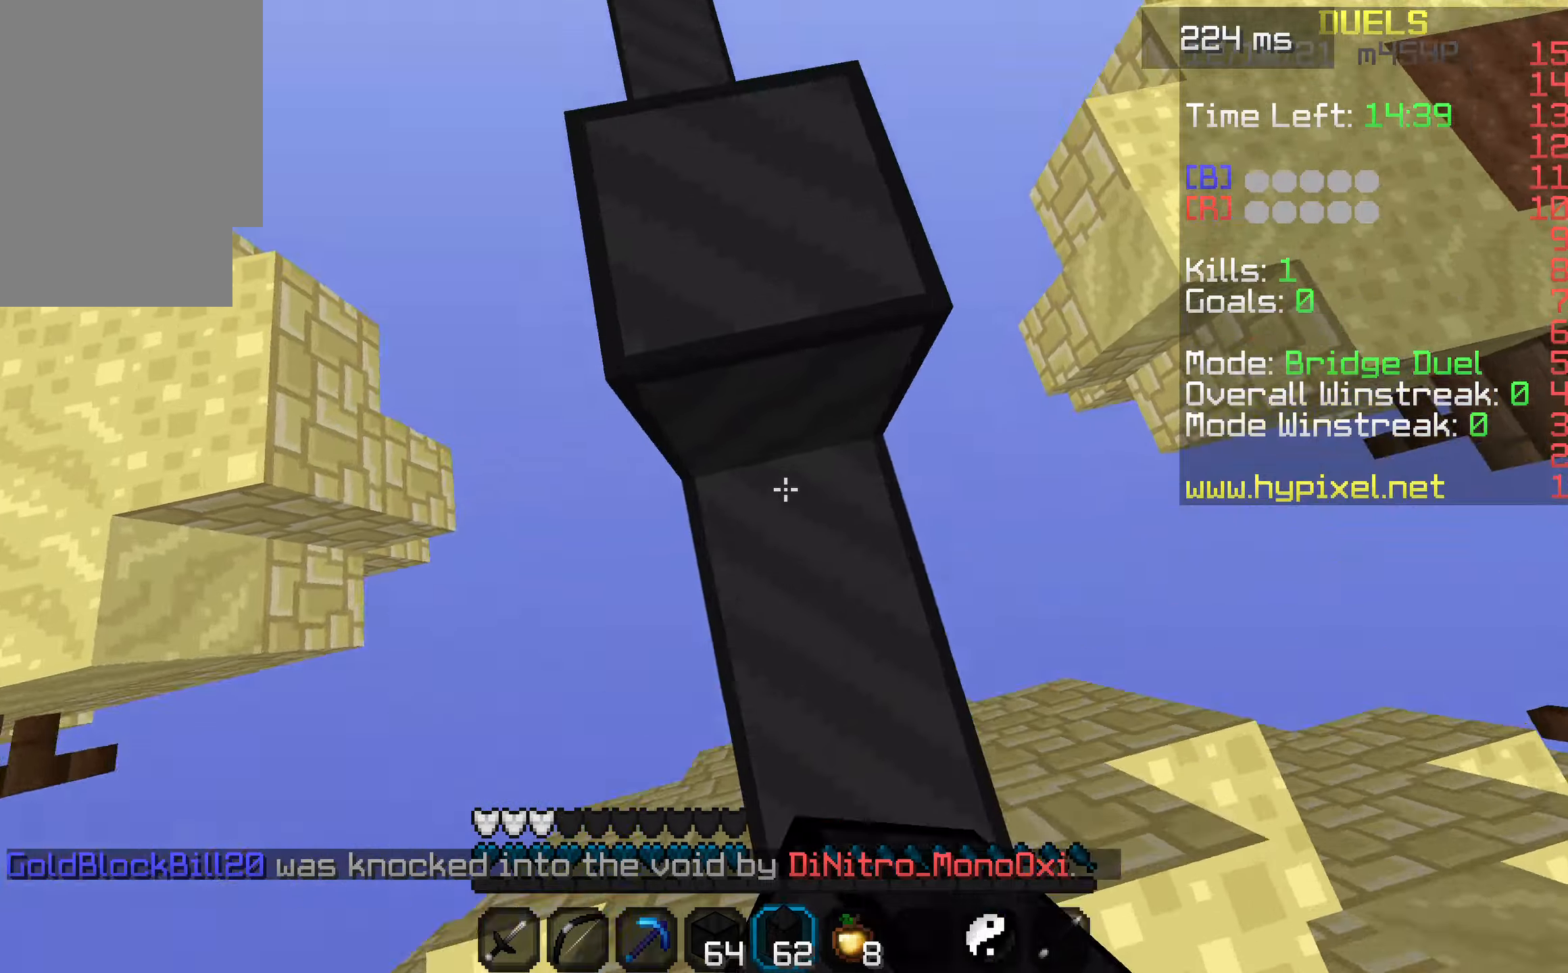
{"keys": ["w"], "events": [[200, "a", "down"], [266, "space", "up"], [366, "a", "up"]]}
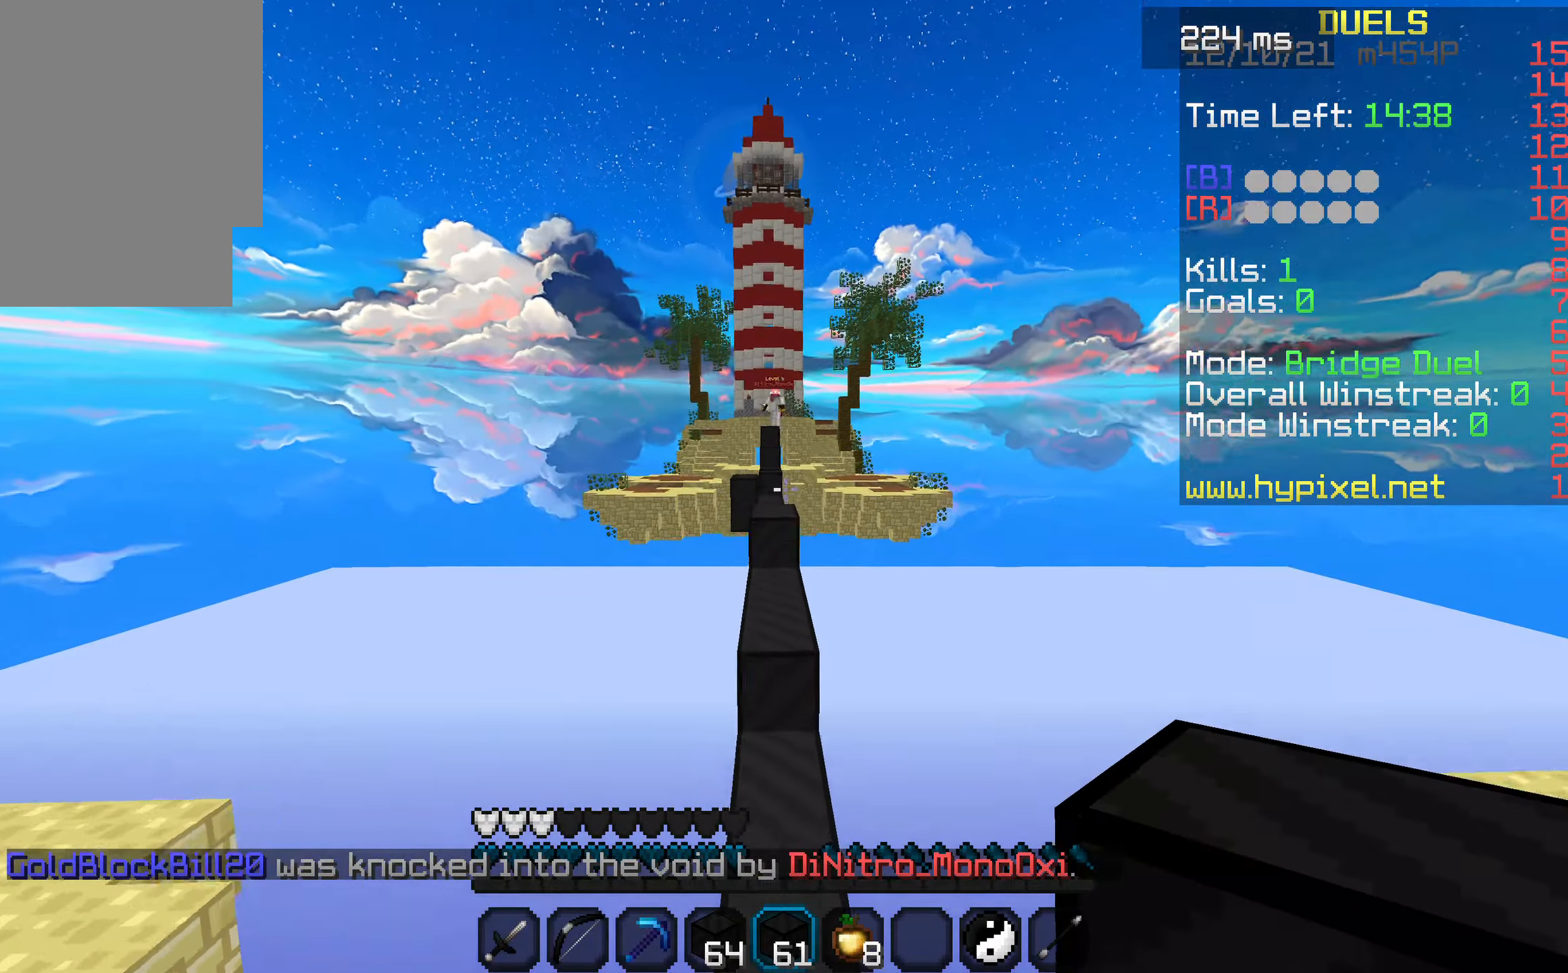
{"keys": ["w"], "events": []}
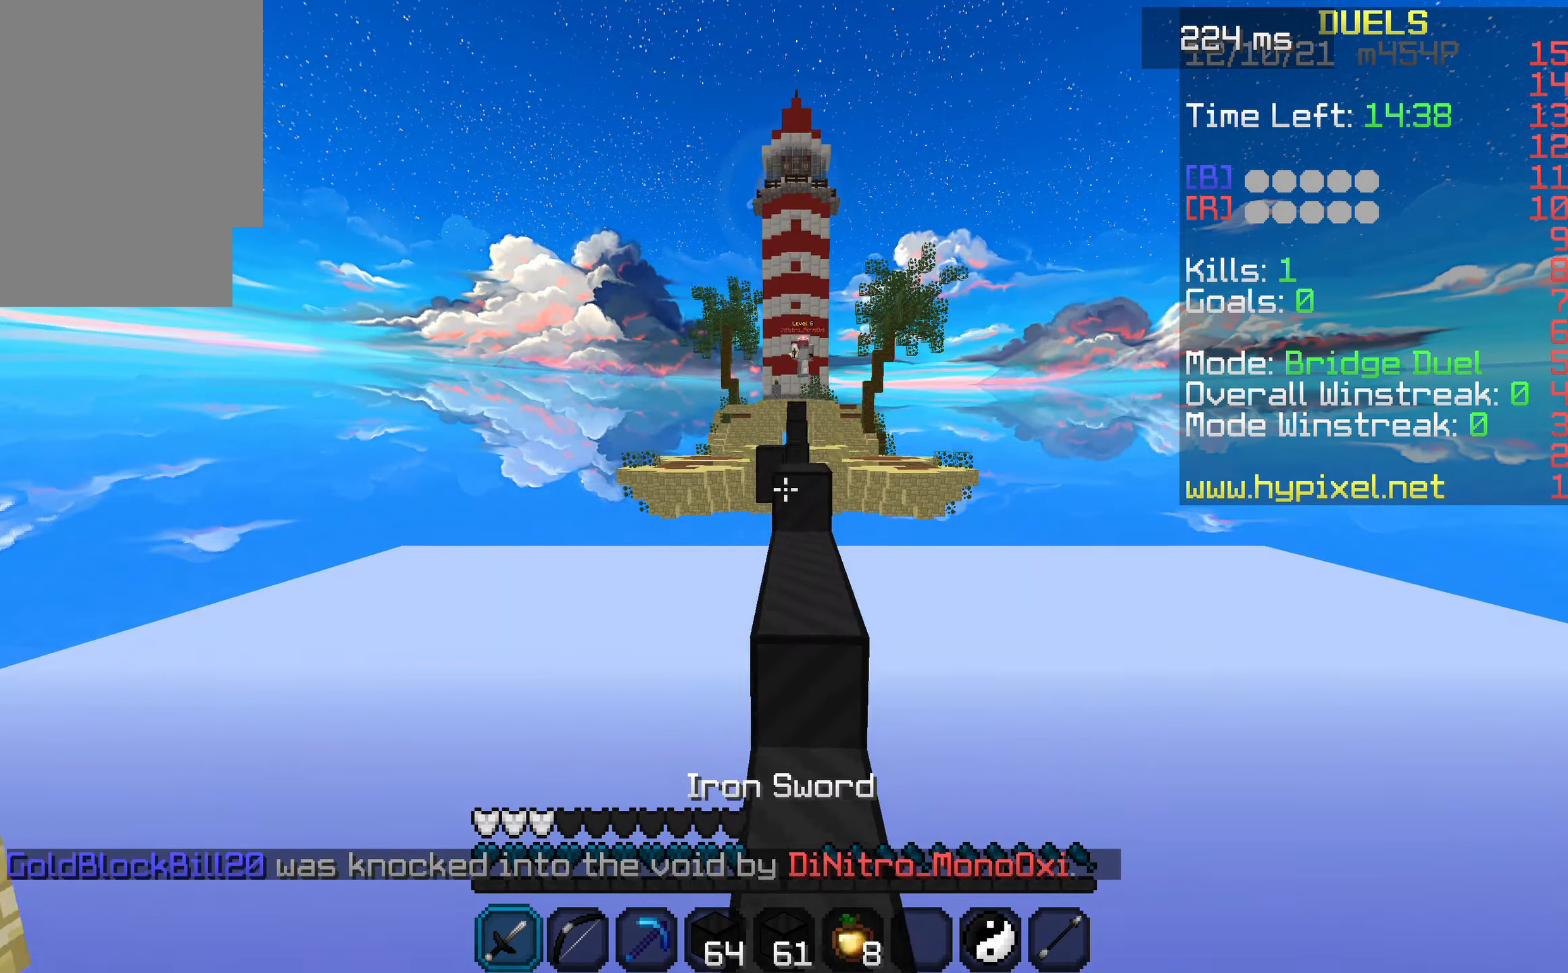
{"keys": ["space", "w"], "events": [[266, "space", "down"]]}
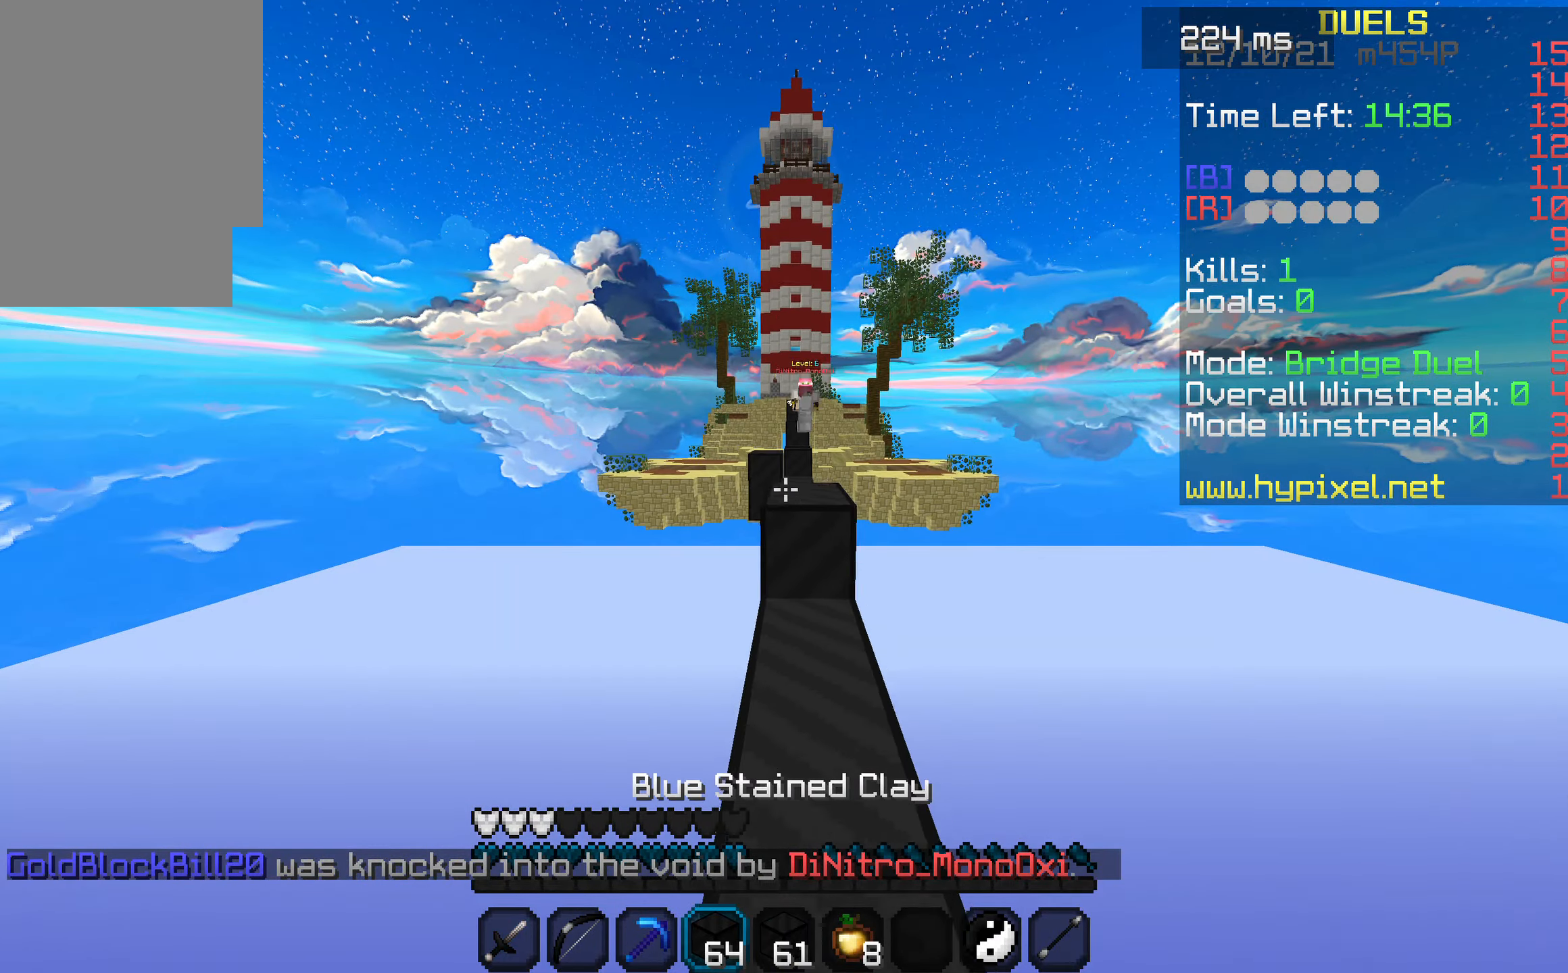
{"keys": ["space", "w"], "events": [[166, "space", "up"], [500, "space", "down"]]}
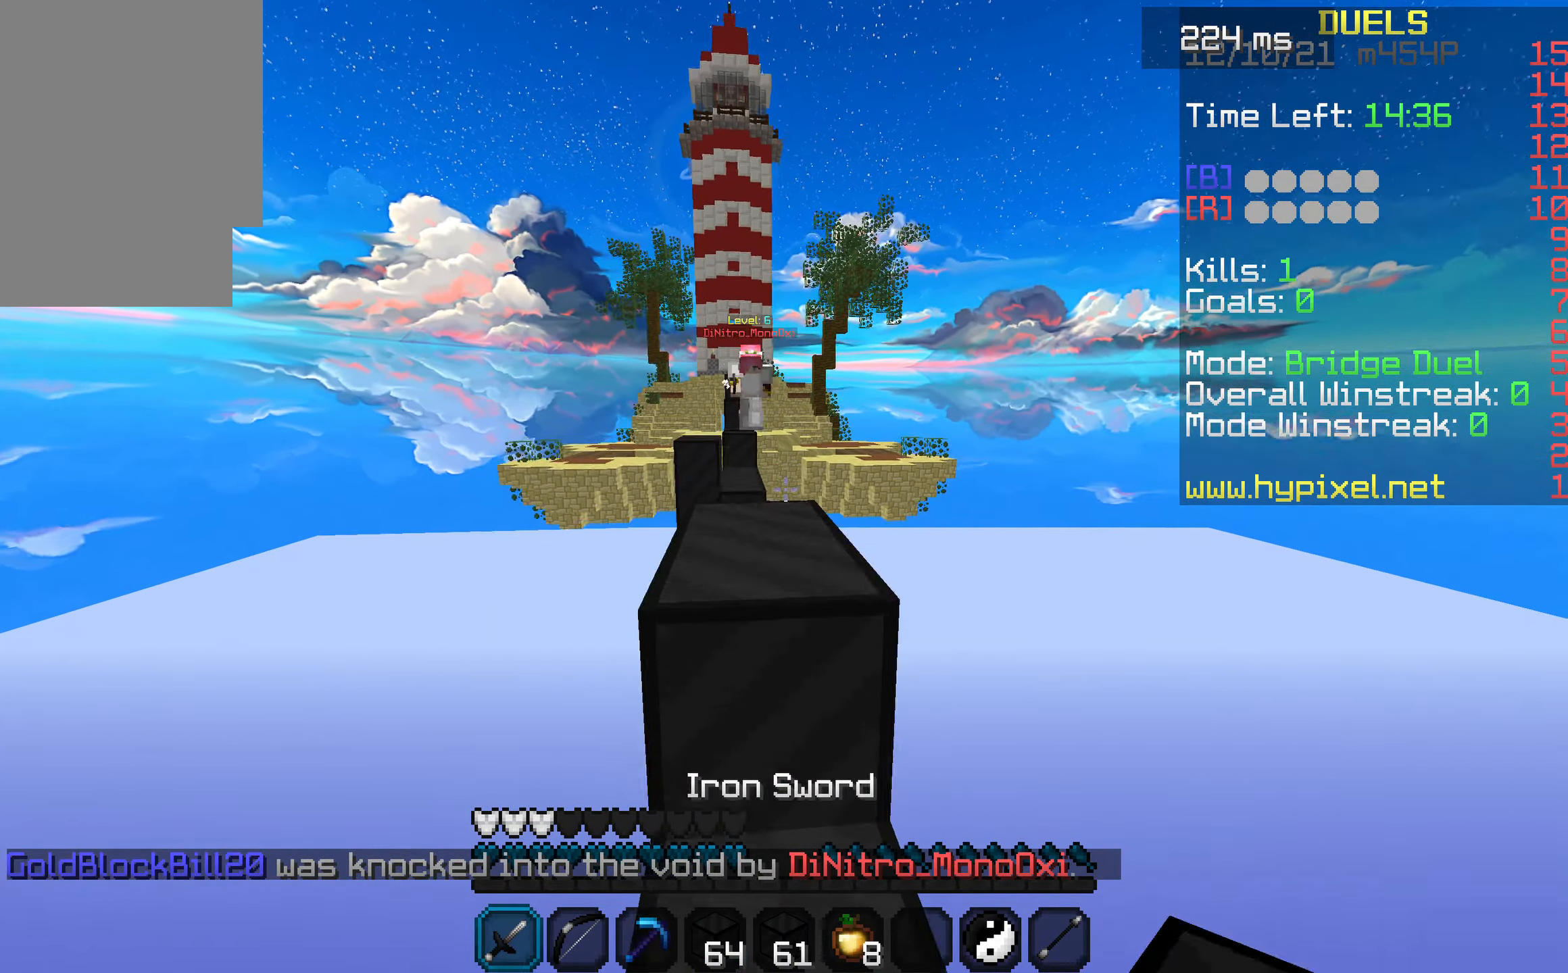
{"keys": ["w"], "events": [[166, "space", "up"], [200, "a", "down"], [433, "a", "up"]]}
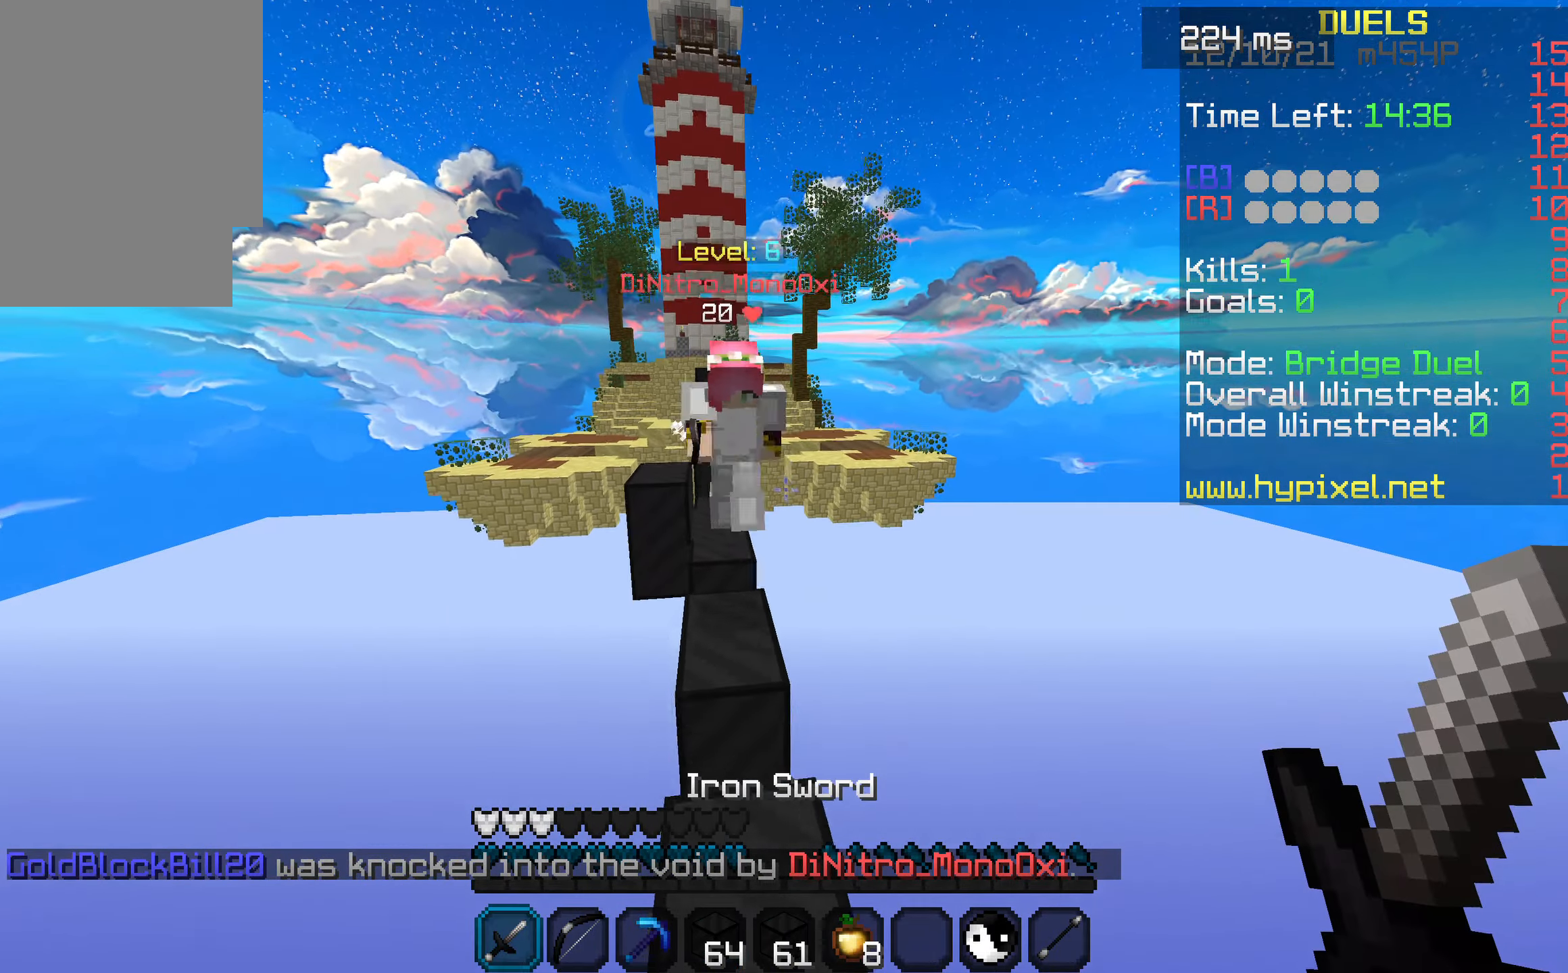
{"keys": ["s"], "events": [[66, "a", "down"], [233, "a", "up"], [300, "w", "up"], [400, "s", "down"]]}
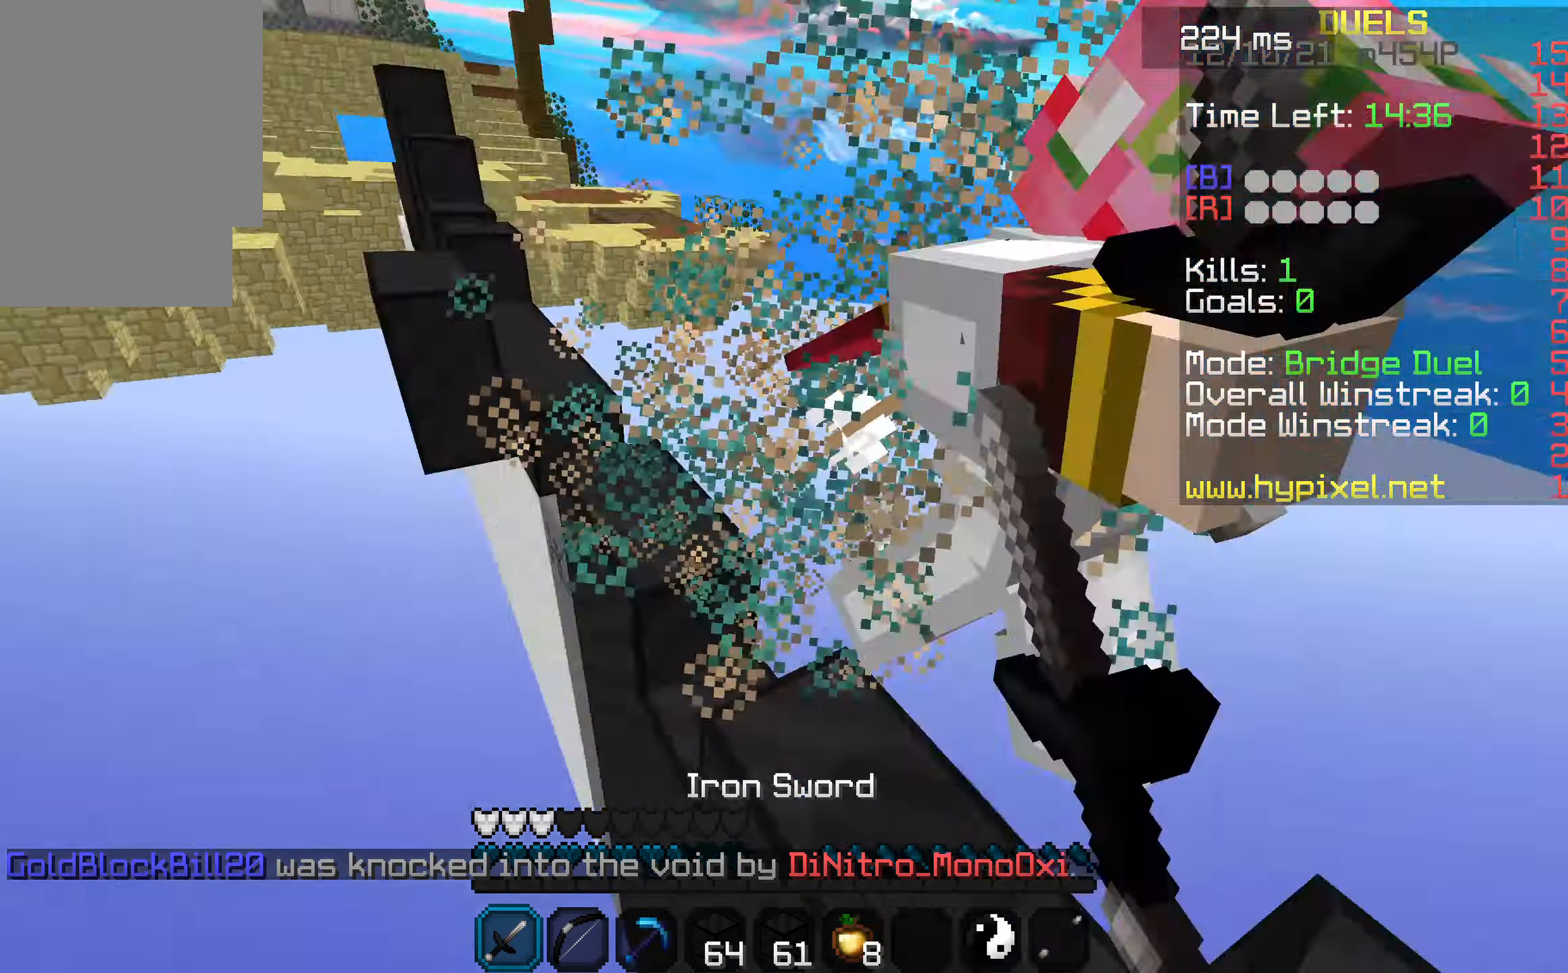
{"keys": ["w"], "events": [[33, "s", "up"], [300, "w", "down"]]}
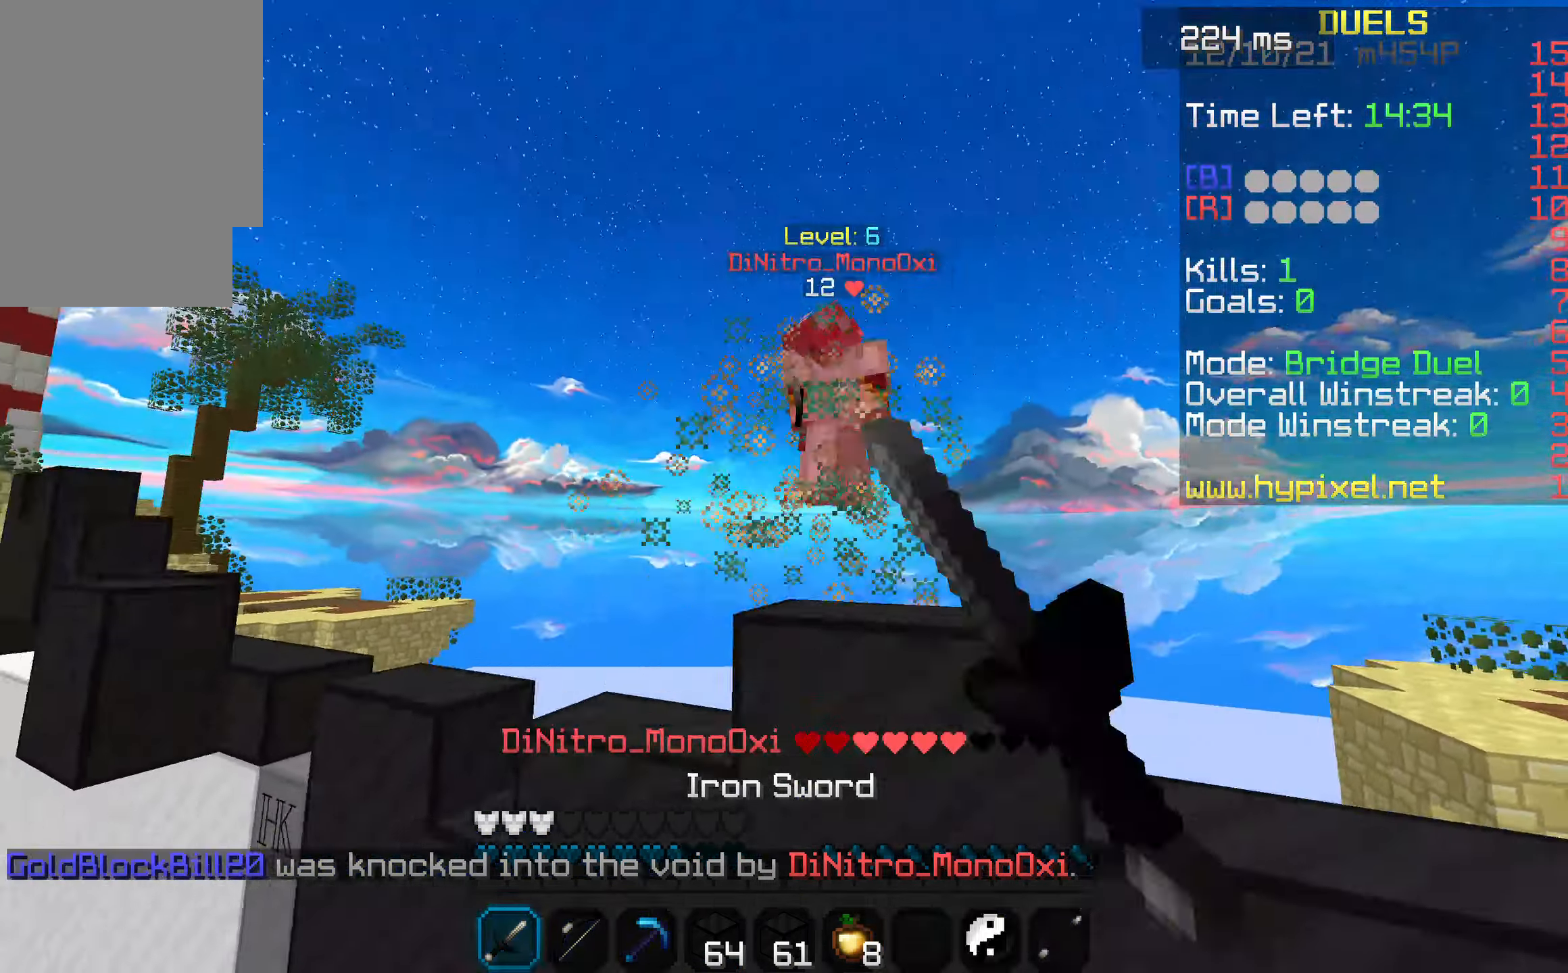
{"keys": ["w"], "events": []}
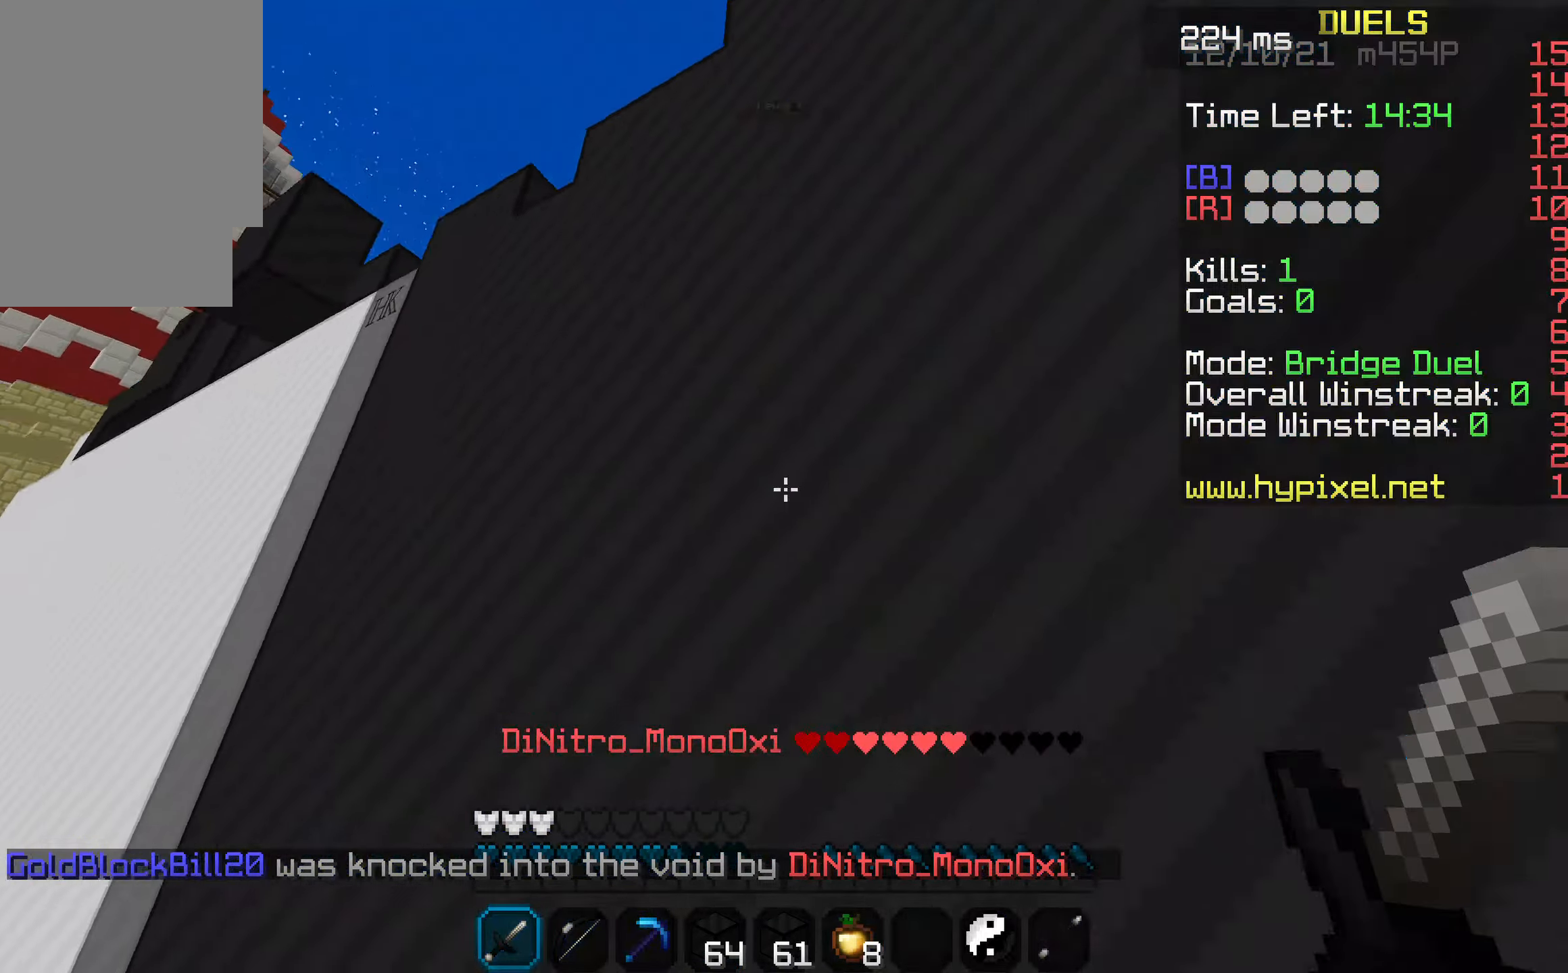
{"keys": ["w"], "events": []}
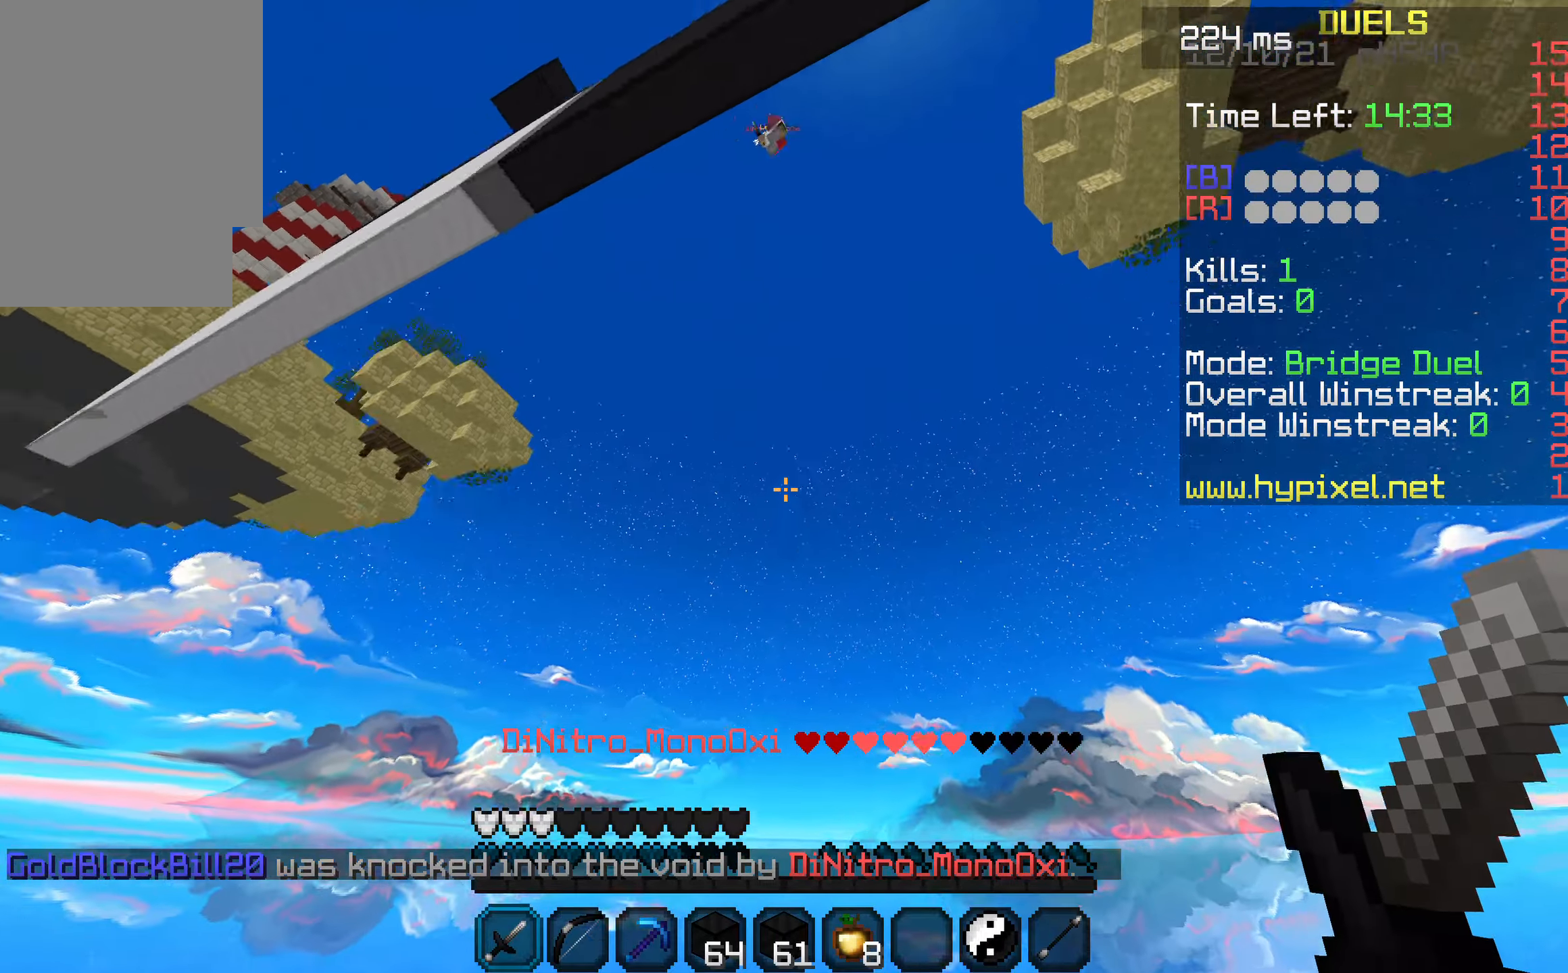
{"keys": ["w"], "events": []}
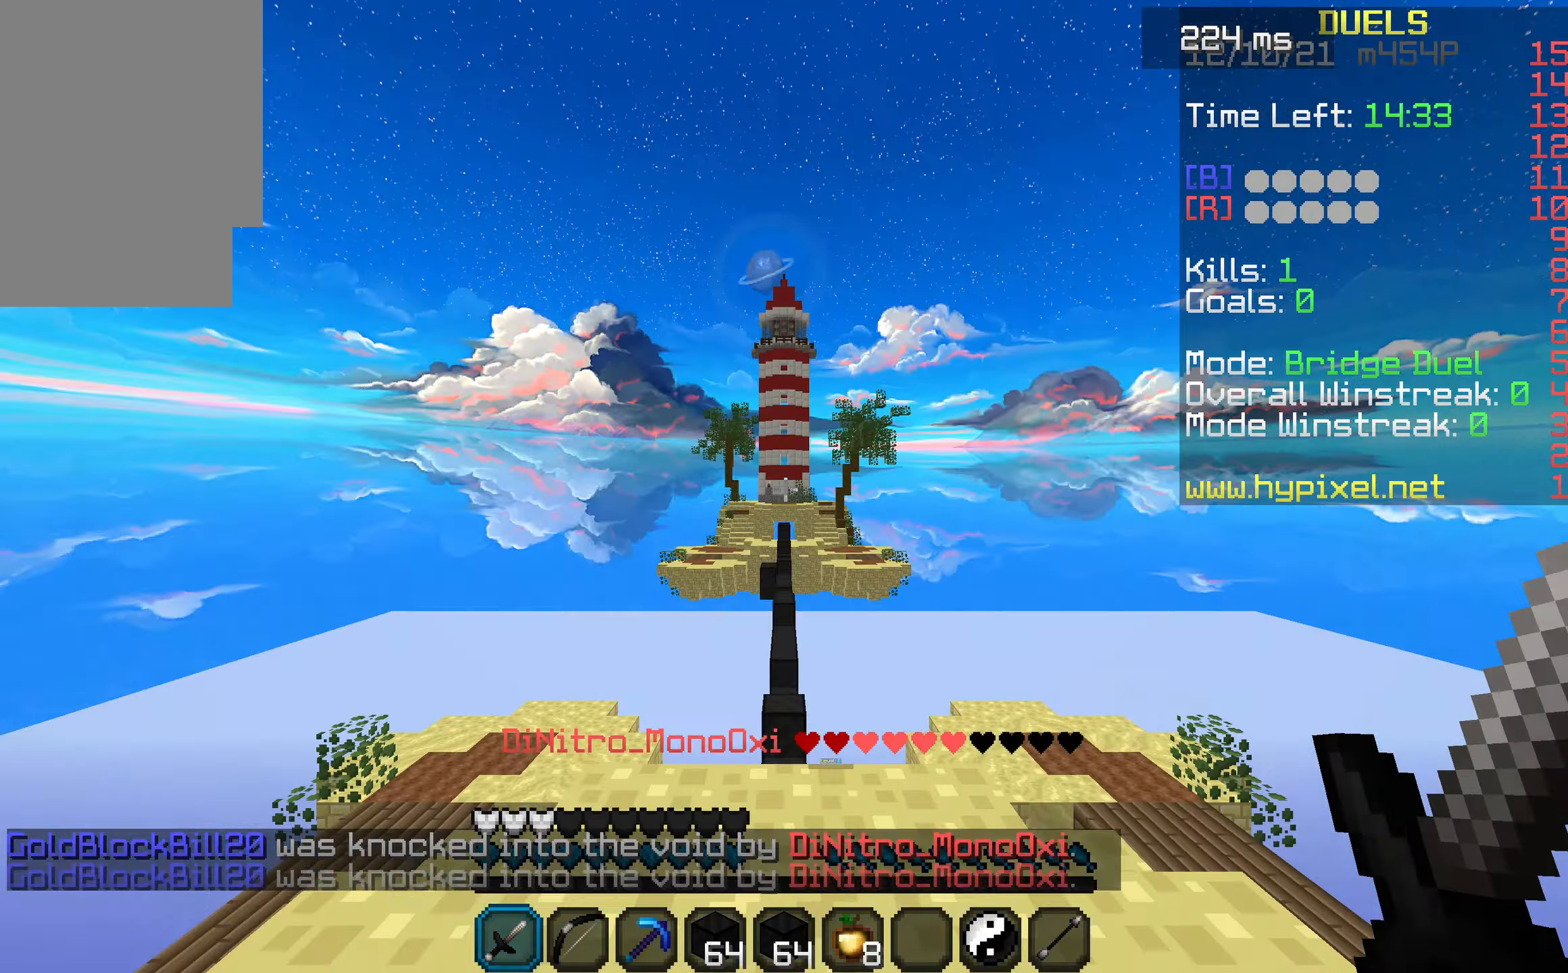
{"keys": ["w"], "events": []}
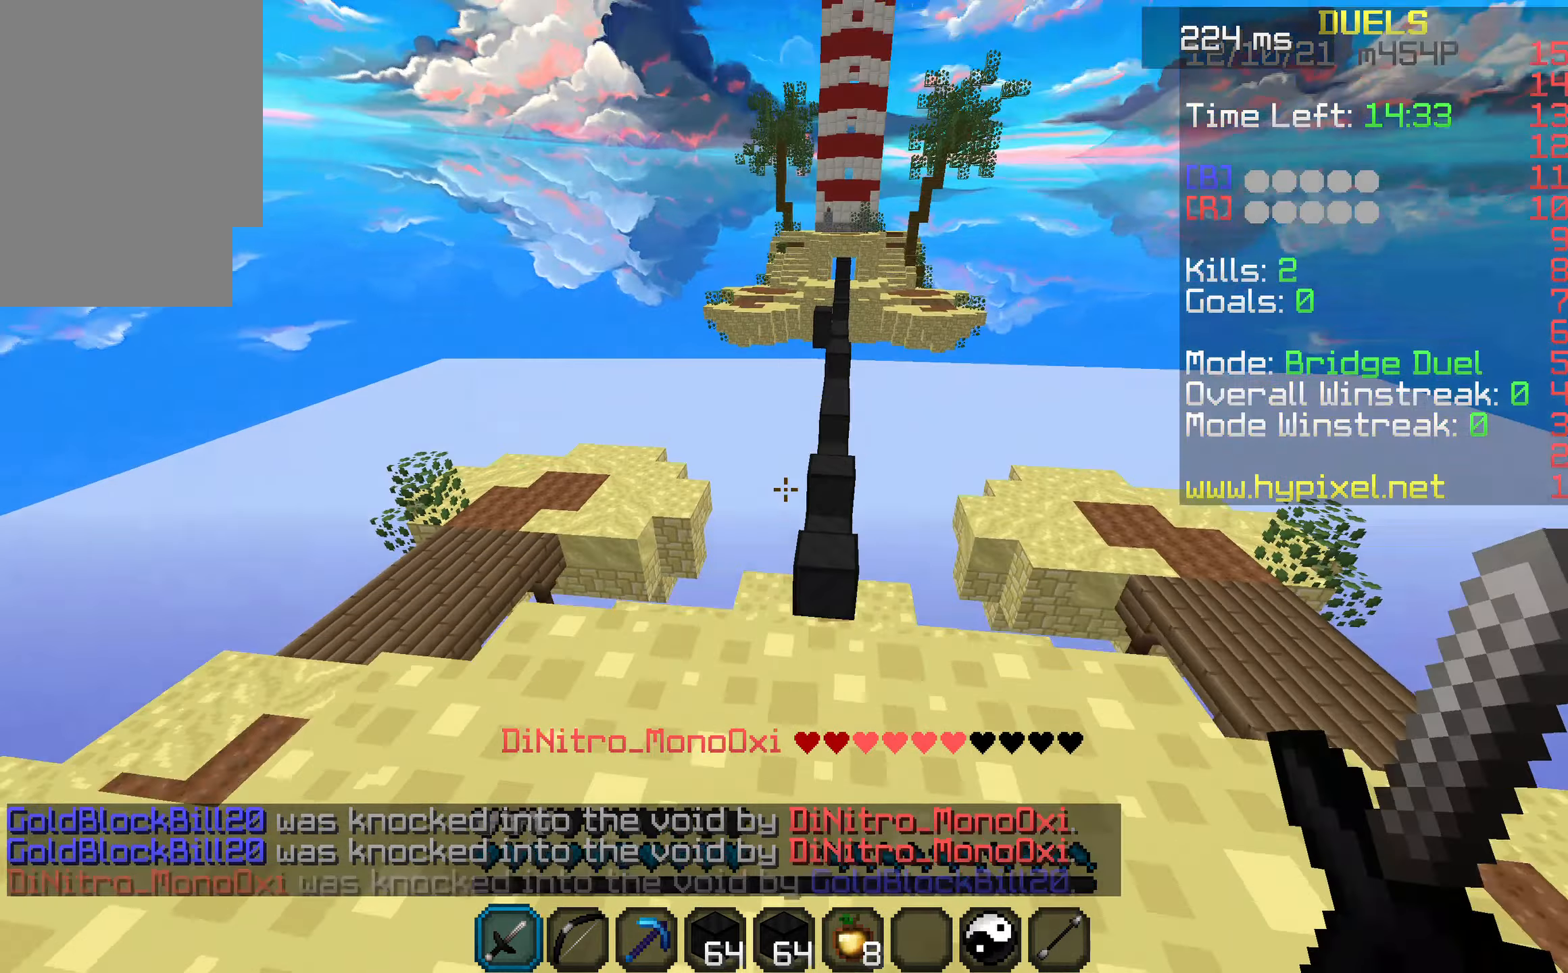
{"keys": ["space", "w"], "events": [[200, "space", "down"]]}
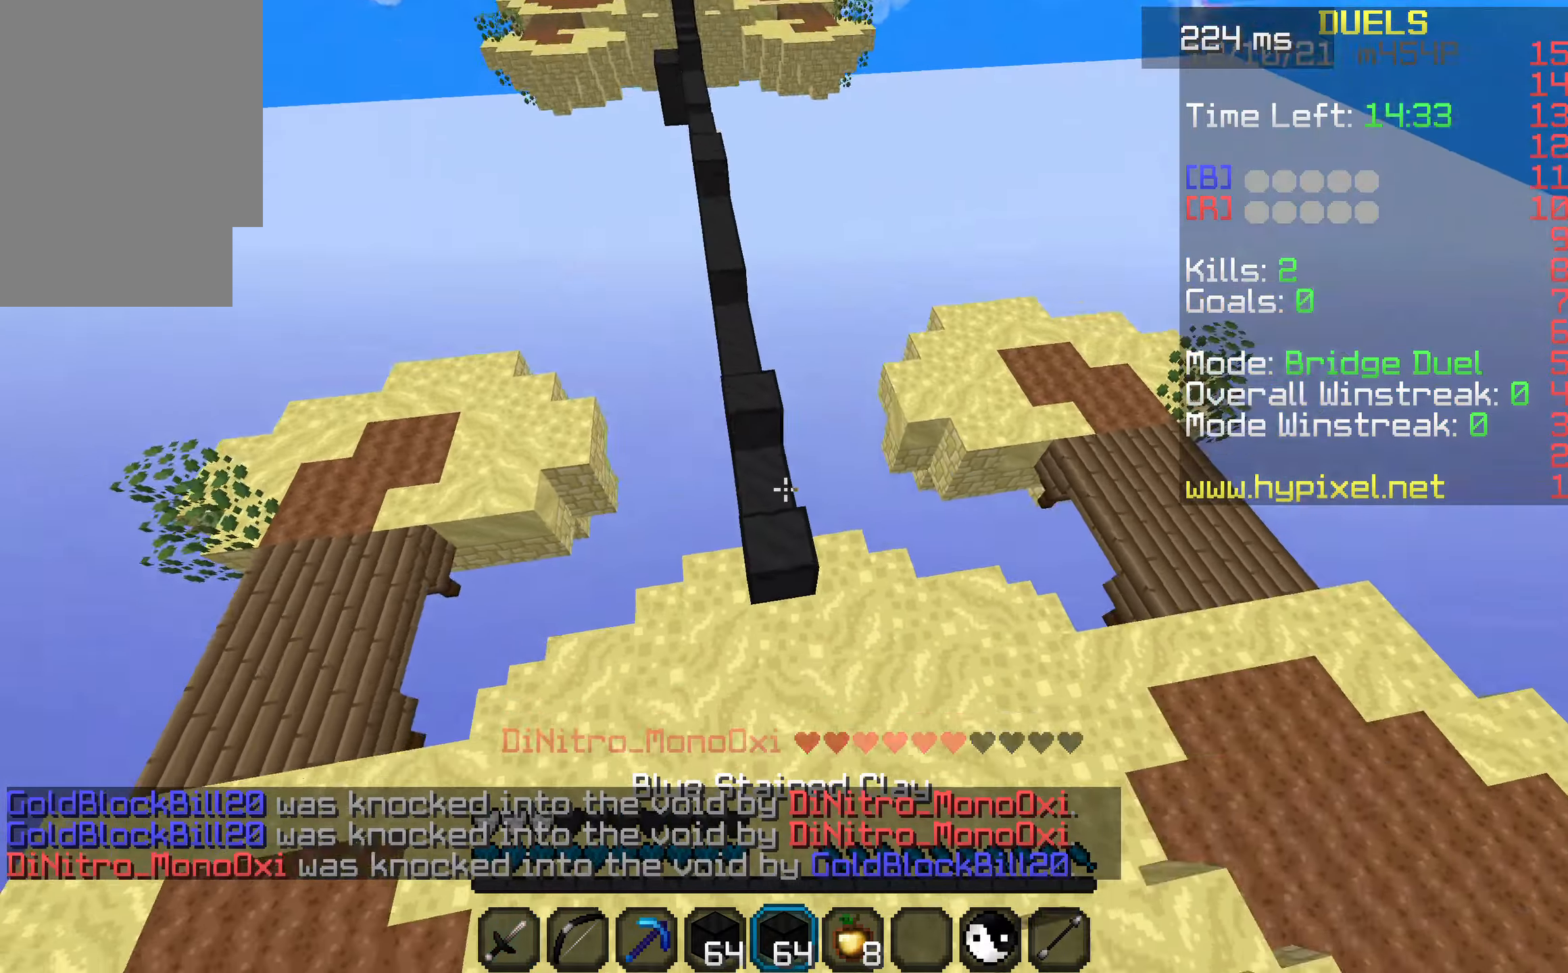
{"keys": ["w"], "events": [[334, "space", "up"]]}
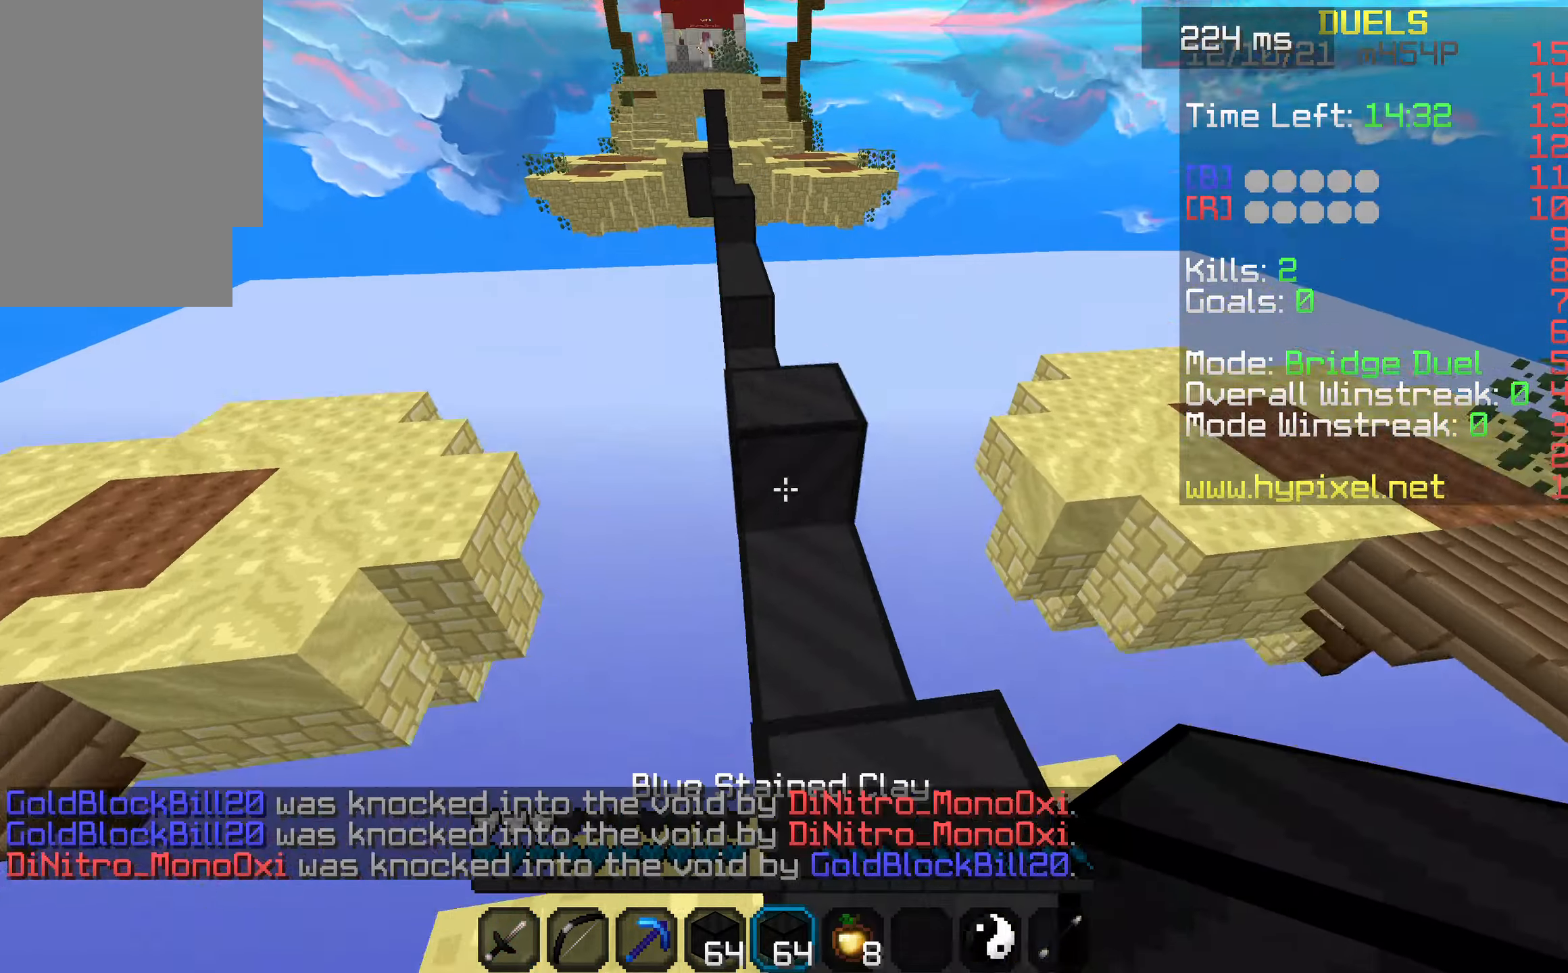
{"keys": ["w"], "events": [[67, "space", "down"], [234, "space", "up"]]}
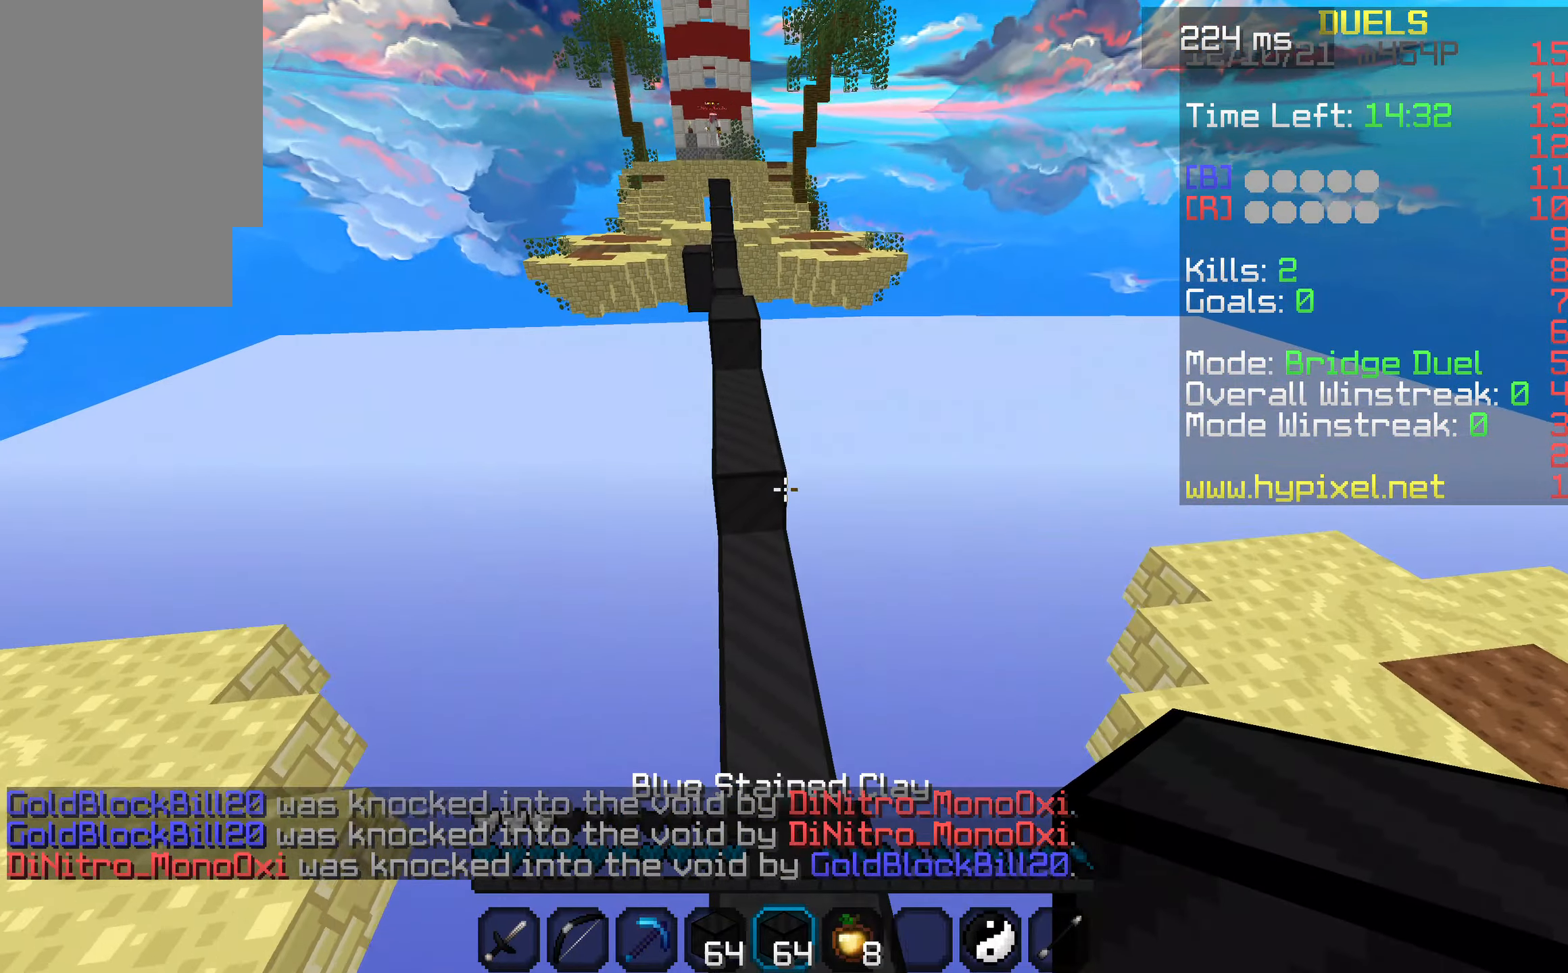
{"keys": ["a", "space", "w"], "events": [[100, "space", "down"], [434, "a", "down"]]}
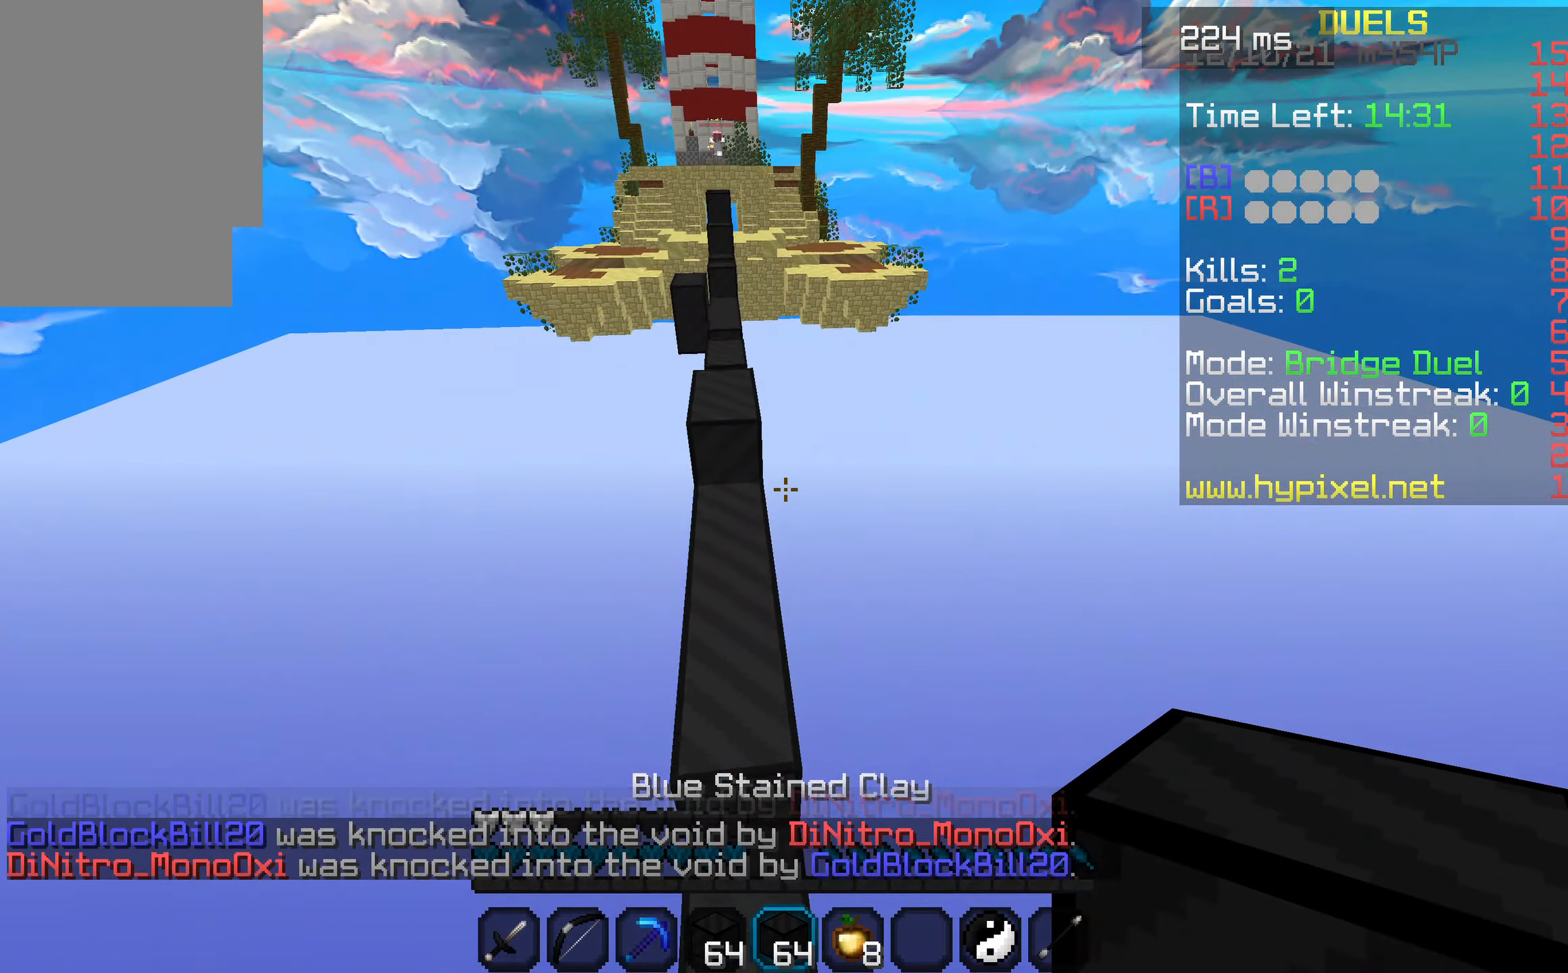
{"keys": ["a", "space", "w"], "events": [[134, "a", "up"], [434, "a", "down"]]}
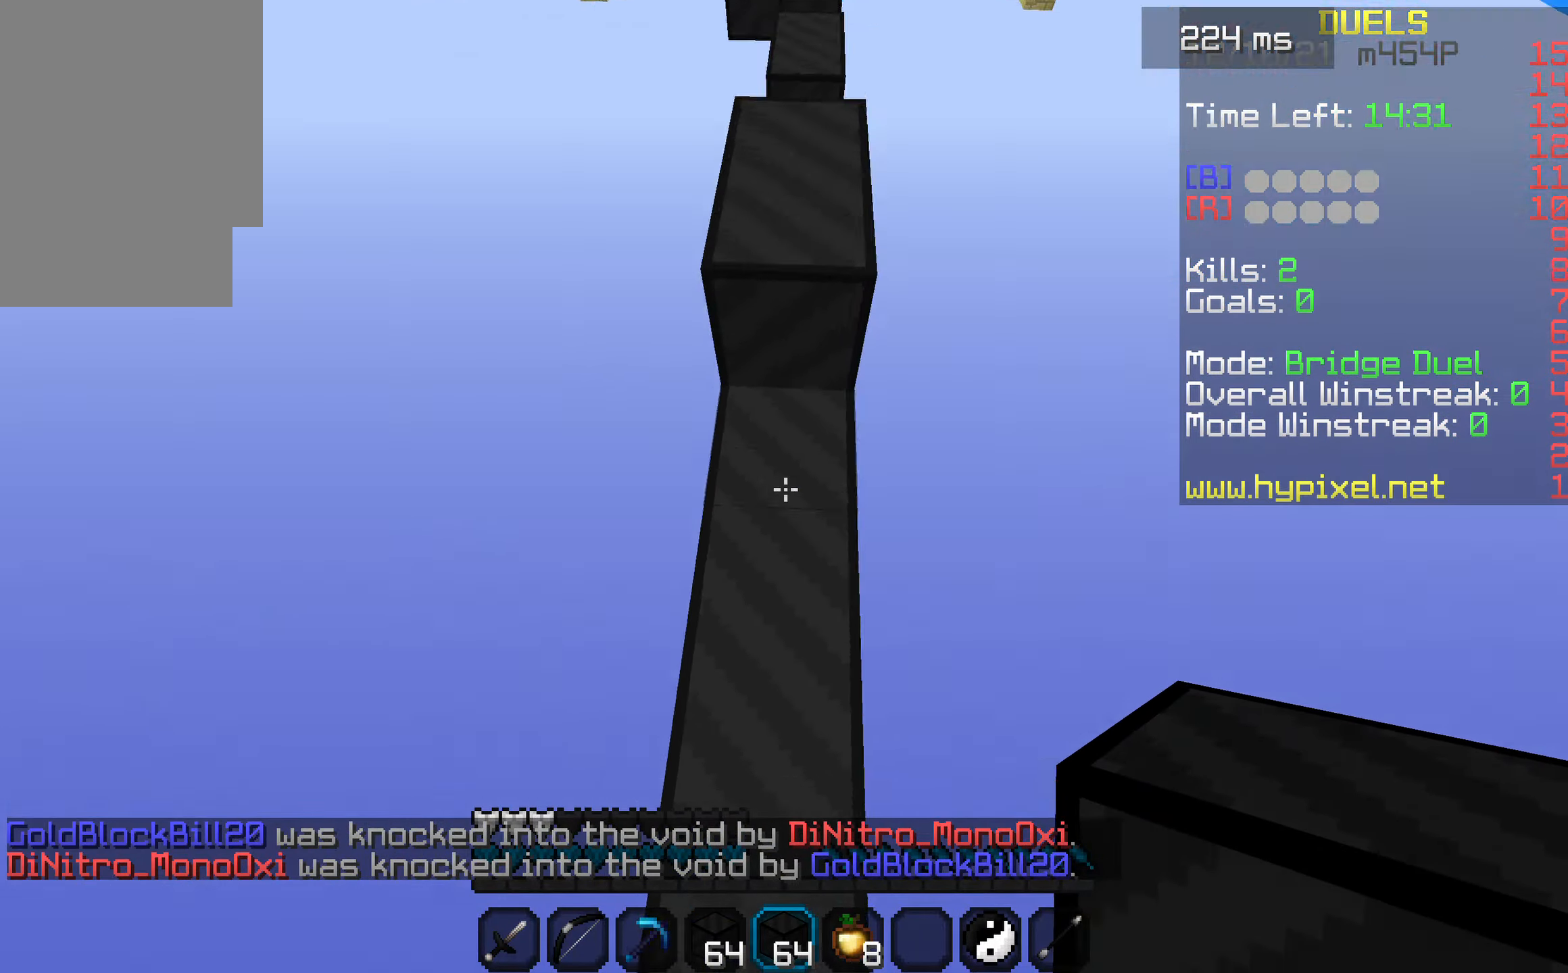
{"keys": ["a", "space", "w"], "events": [[100, "a", "up"], [400, "a", "down"]]}
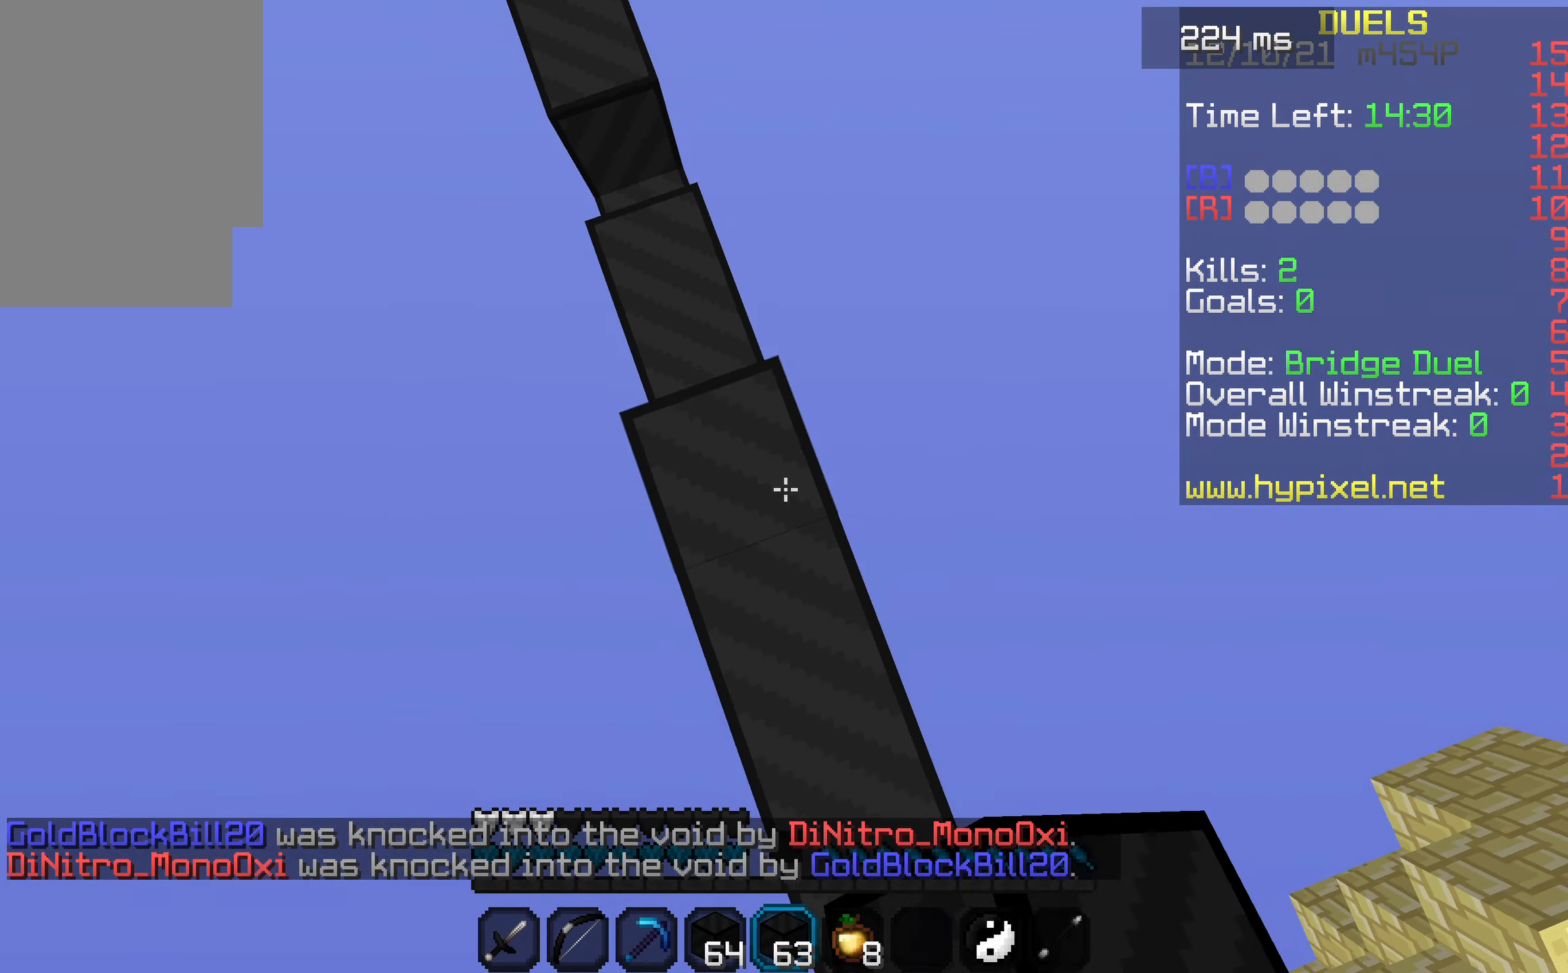
{"keys": ["a", "space", "w"], "events": []}